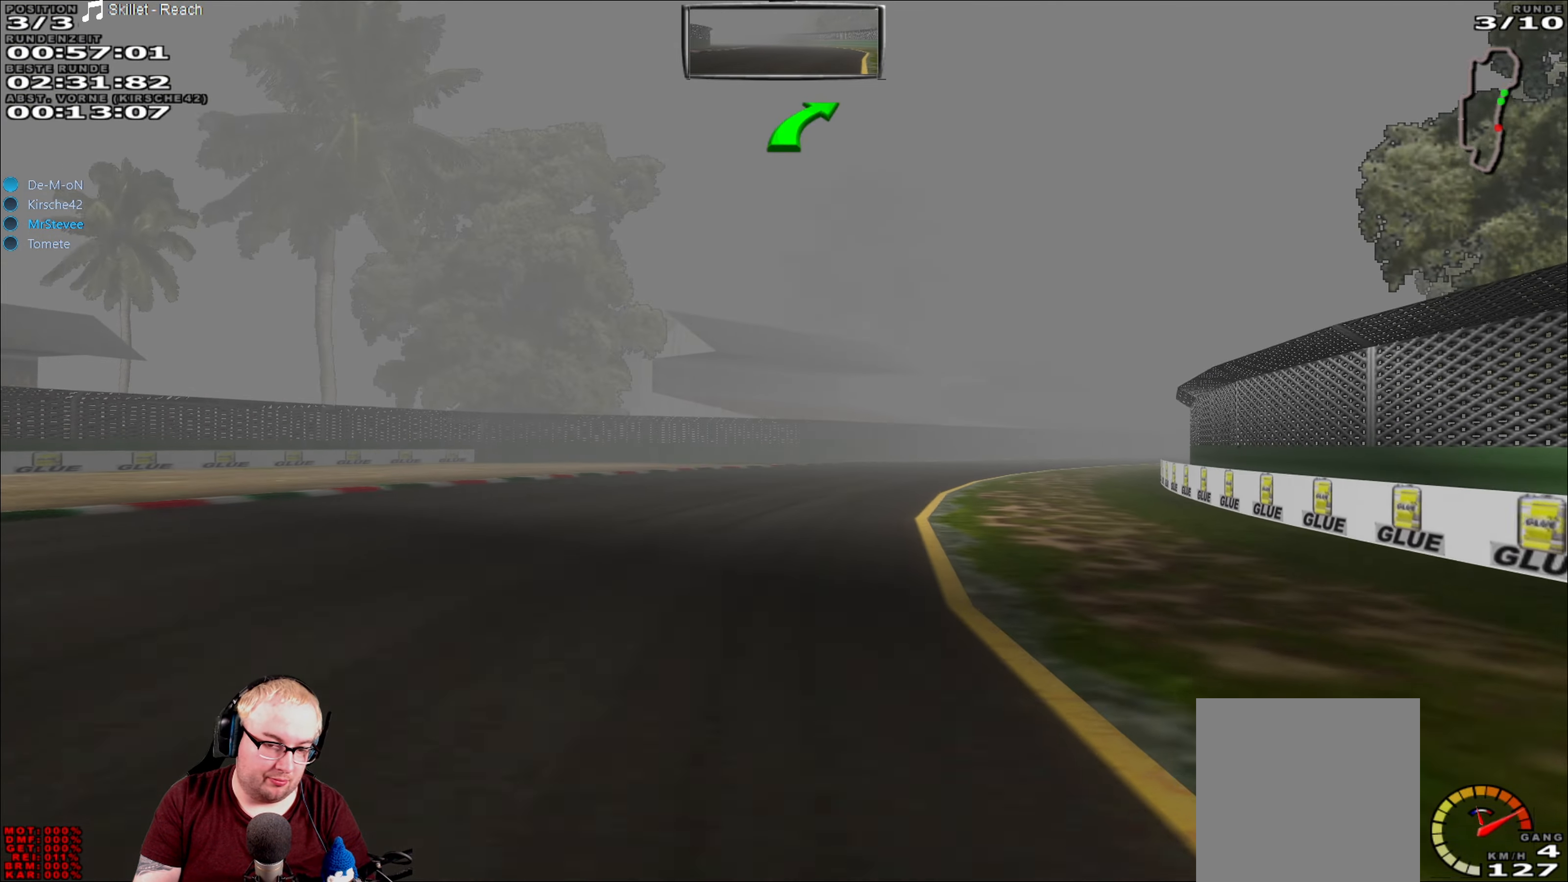
Gameplay with a controller (Xbox layout); each line is a JSON object with the inputs held at the frame after it. "events" lists button and stick changes between this image and that frame as [ms after this image, input, new state], when the widget could be followed in between. Not read: L3 R3.
{"buttons": ["R2"], "left_stick": "center", "right_stick": "center", "events": [[483, "left_stick", "center"]]}
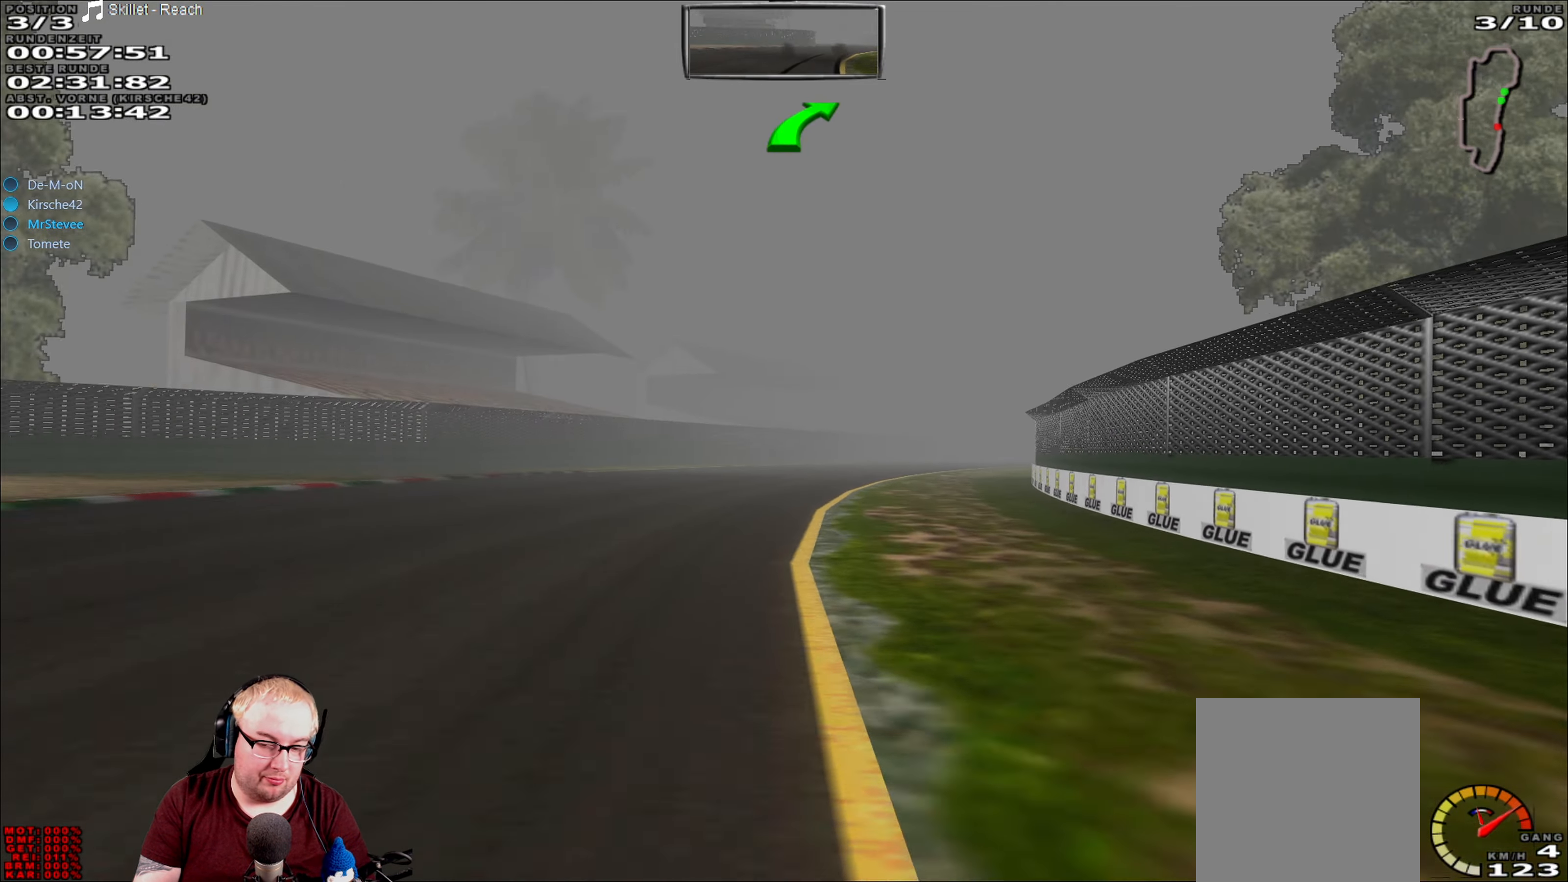
{"buttons": ["R2"], "left_stick": "right", "right_stick": "center", "events": [[500, "left_stick", "right"]]}
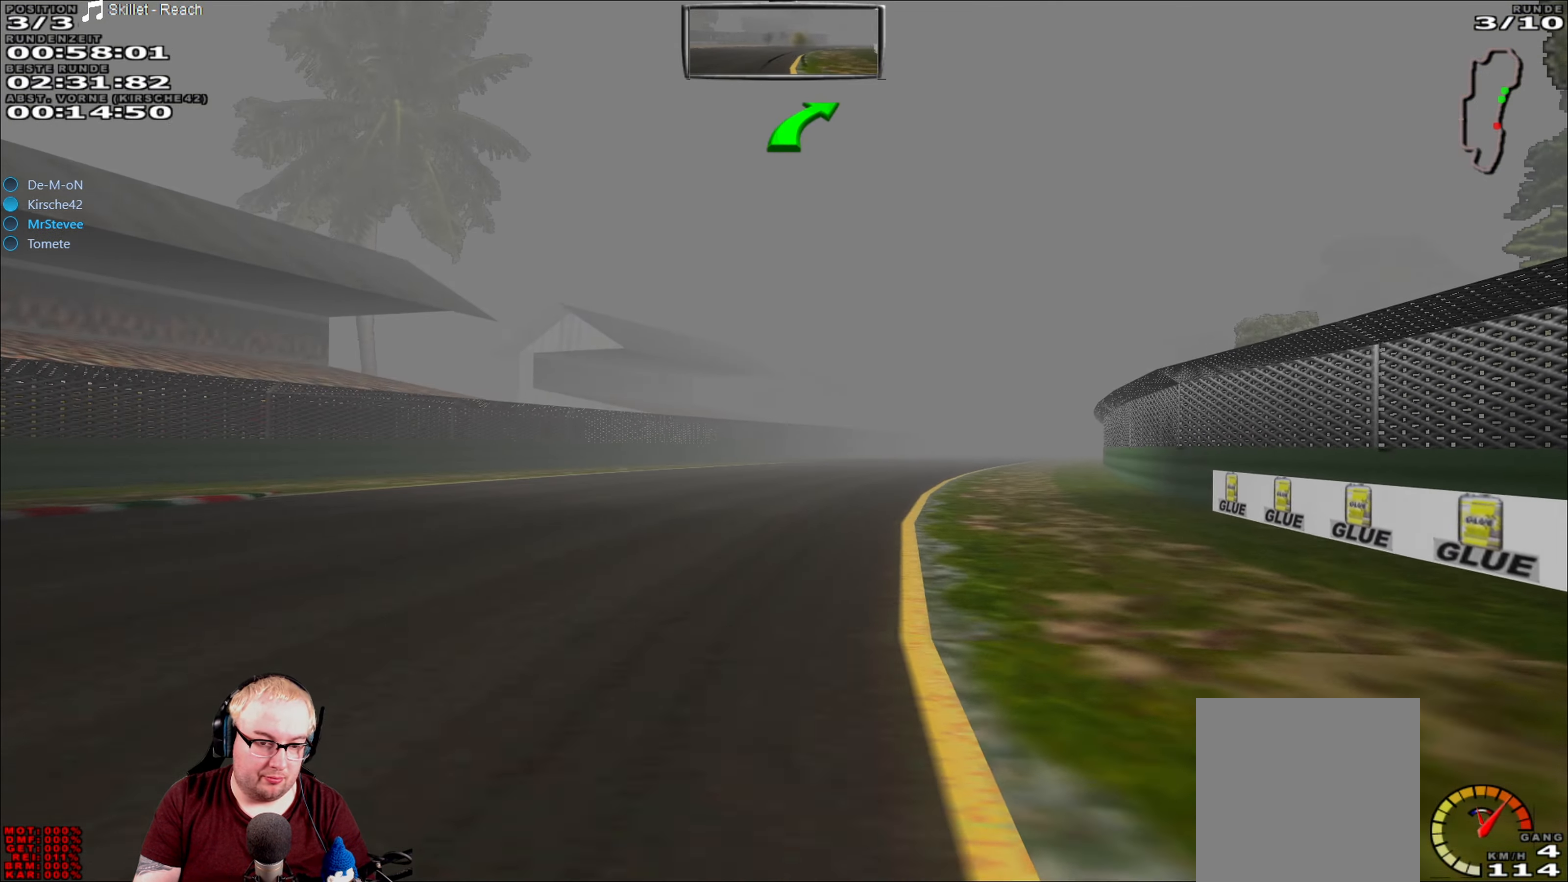
{"buttons": ["R2"], "left_stick": "right", "right_stick": "center", "events": [[66, "left_stick", "center"], [483, "left_stick", "right"]]}
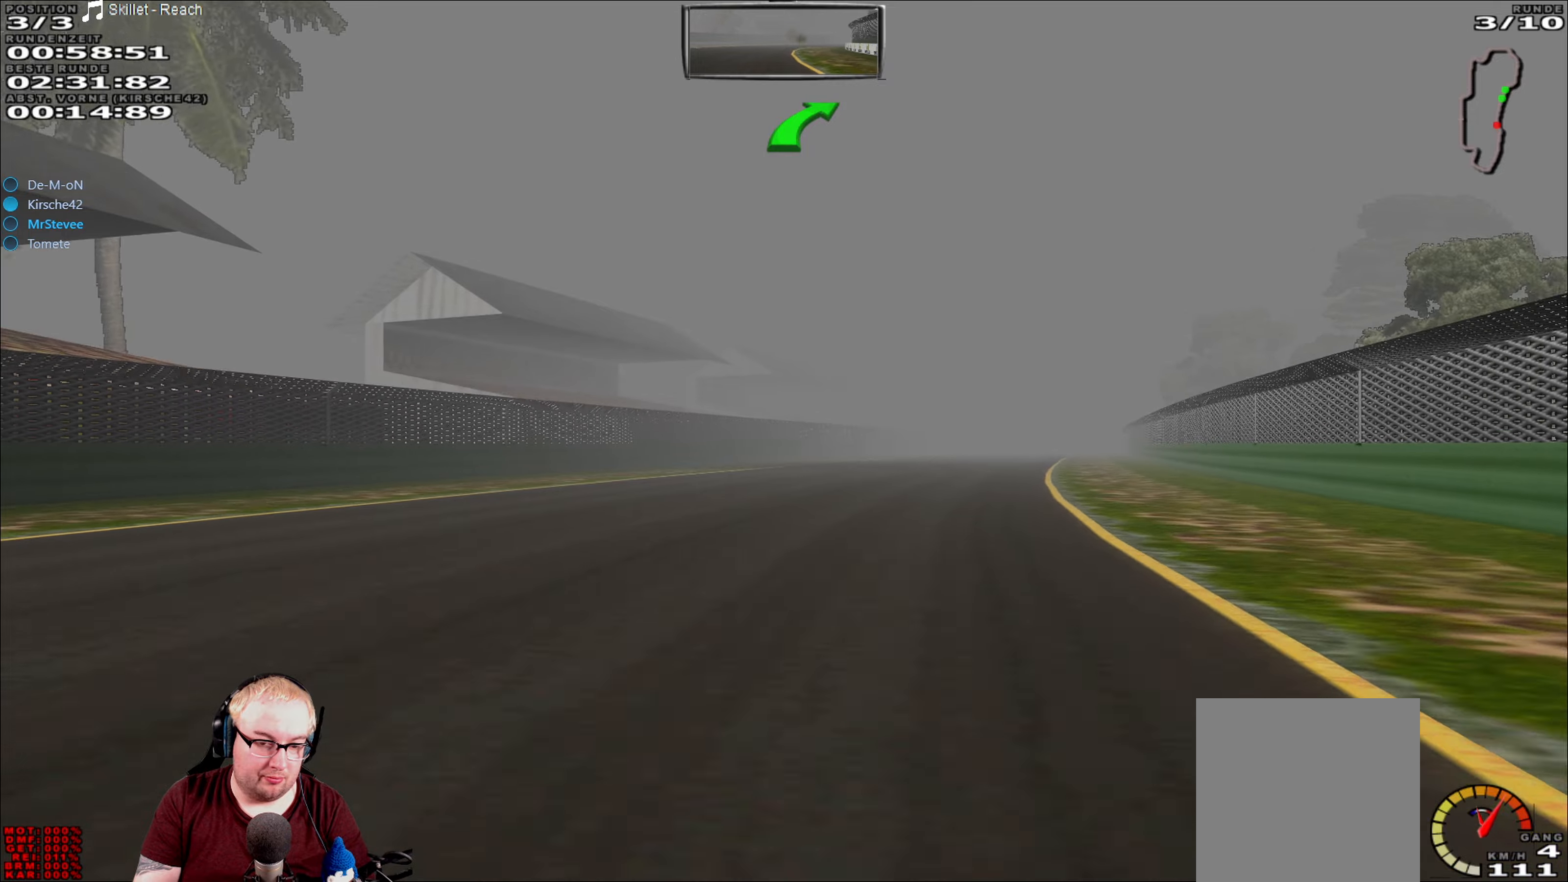
{"buttons": ["R2"], "left_stick": "center", "right_stick": "center", "events": [[217, "left_stick", "center"]]}
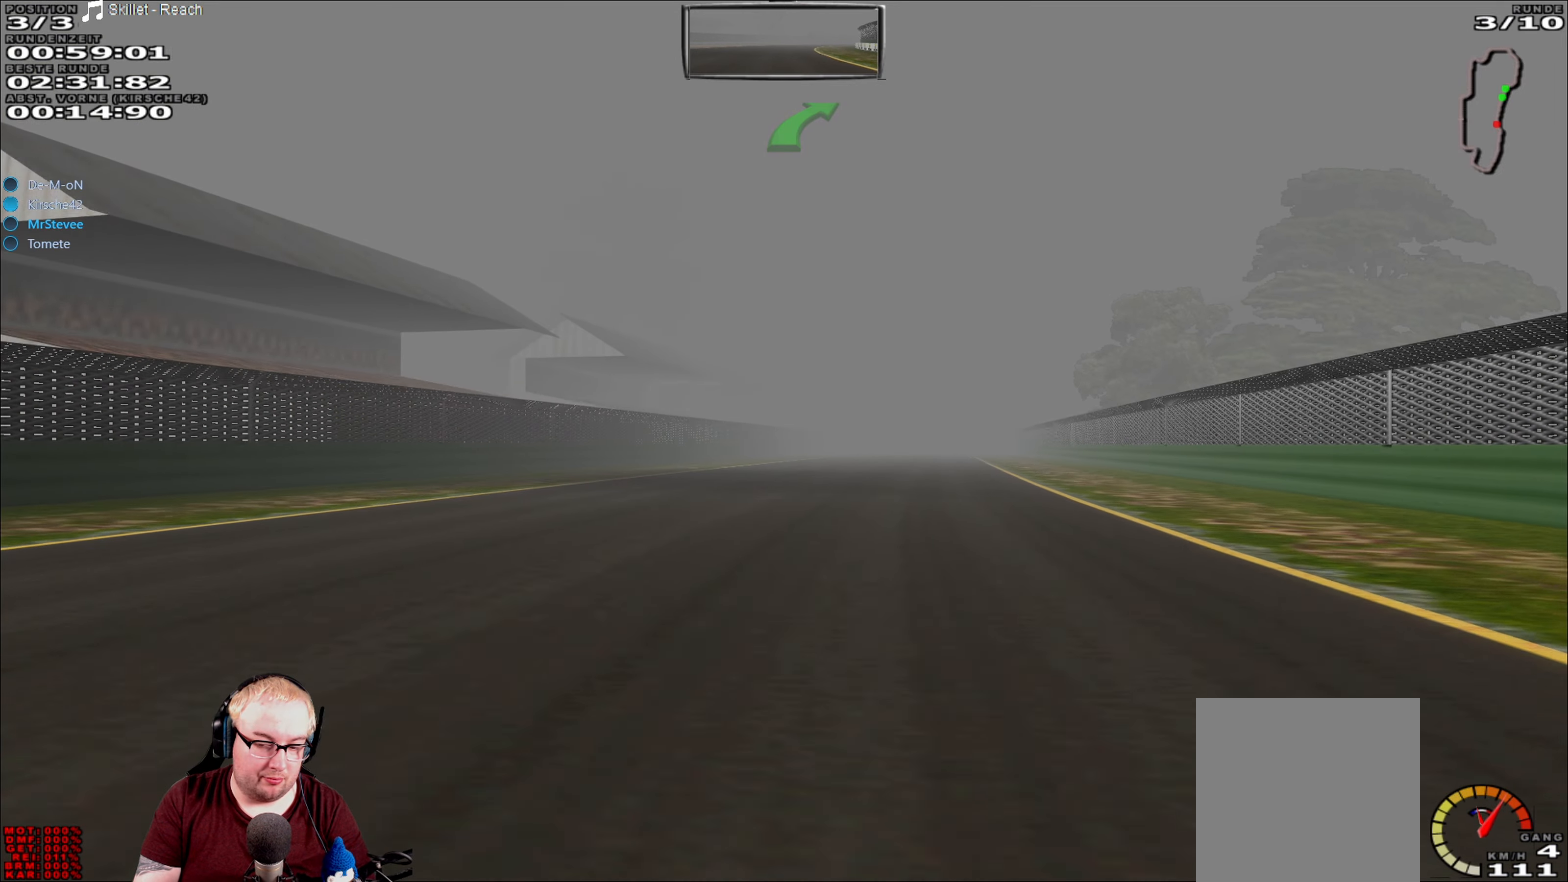
{"buttons": ["R2"], "left_stick": "right", "right_stick": "center", "events": [[433, "left_stick", "right"]]}
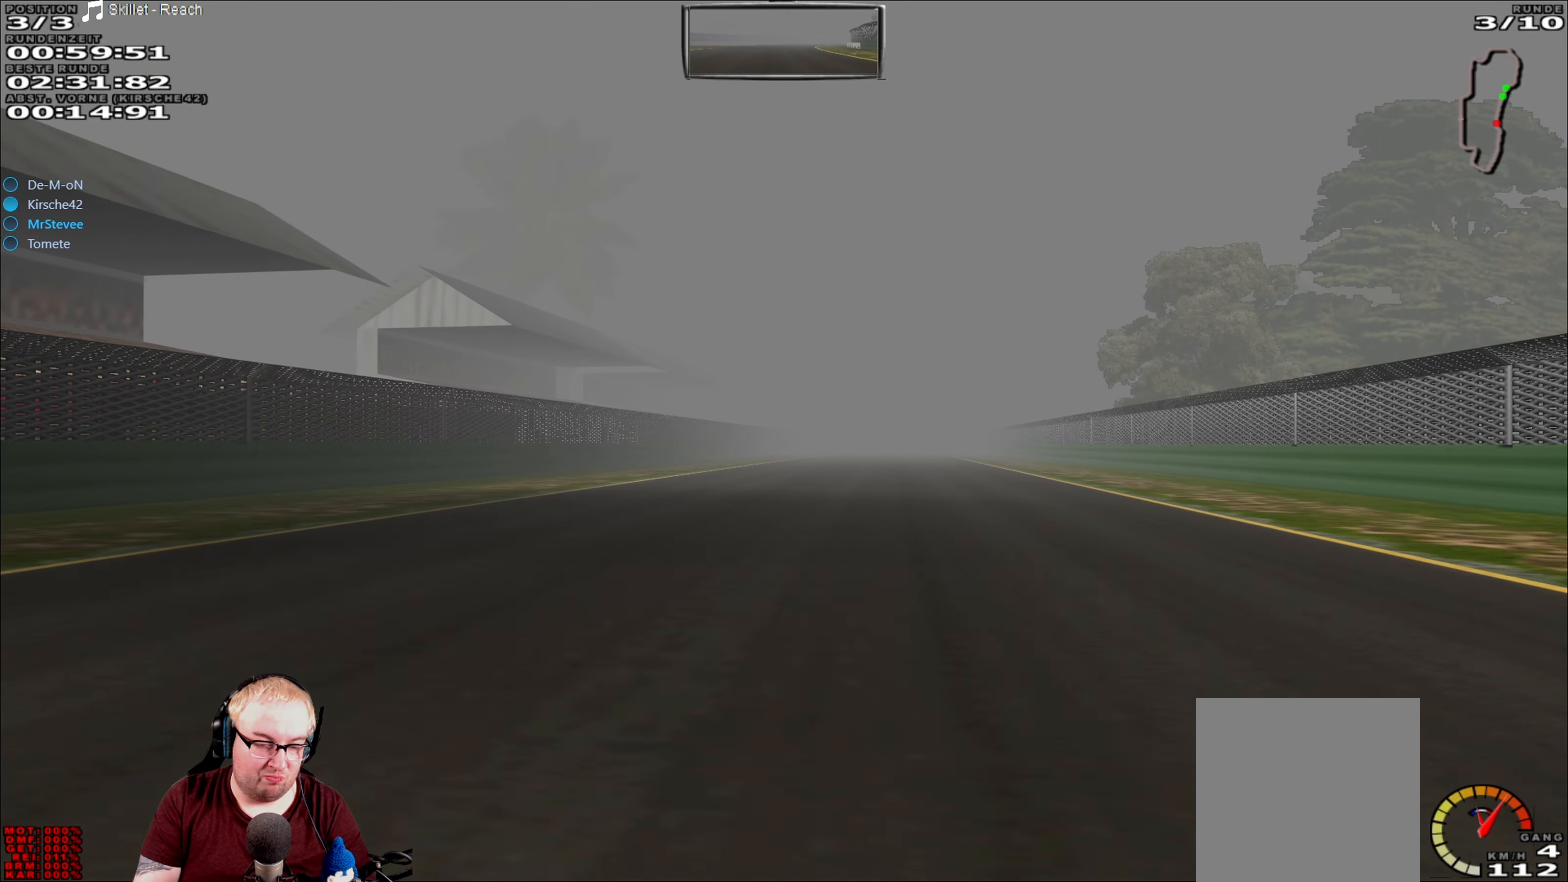
{"buttons": ["R2"], "left_stick": "center", "right_stick": "center", "events": [[100, "left_stick", "center"]]}
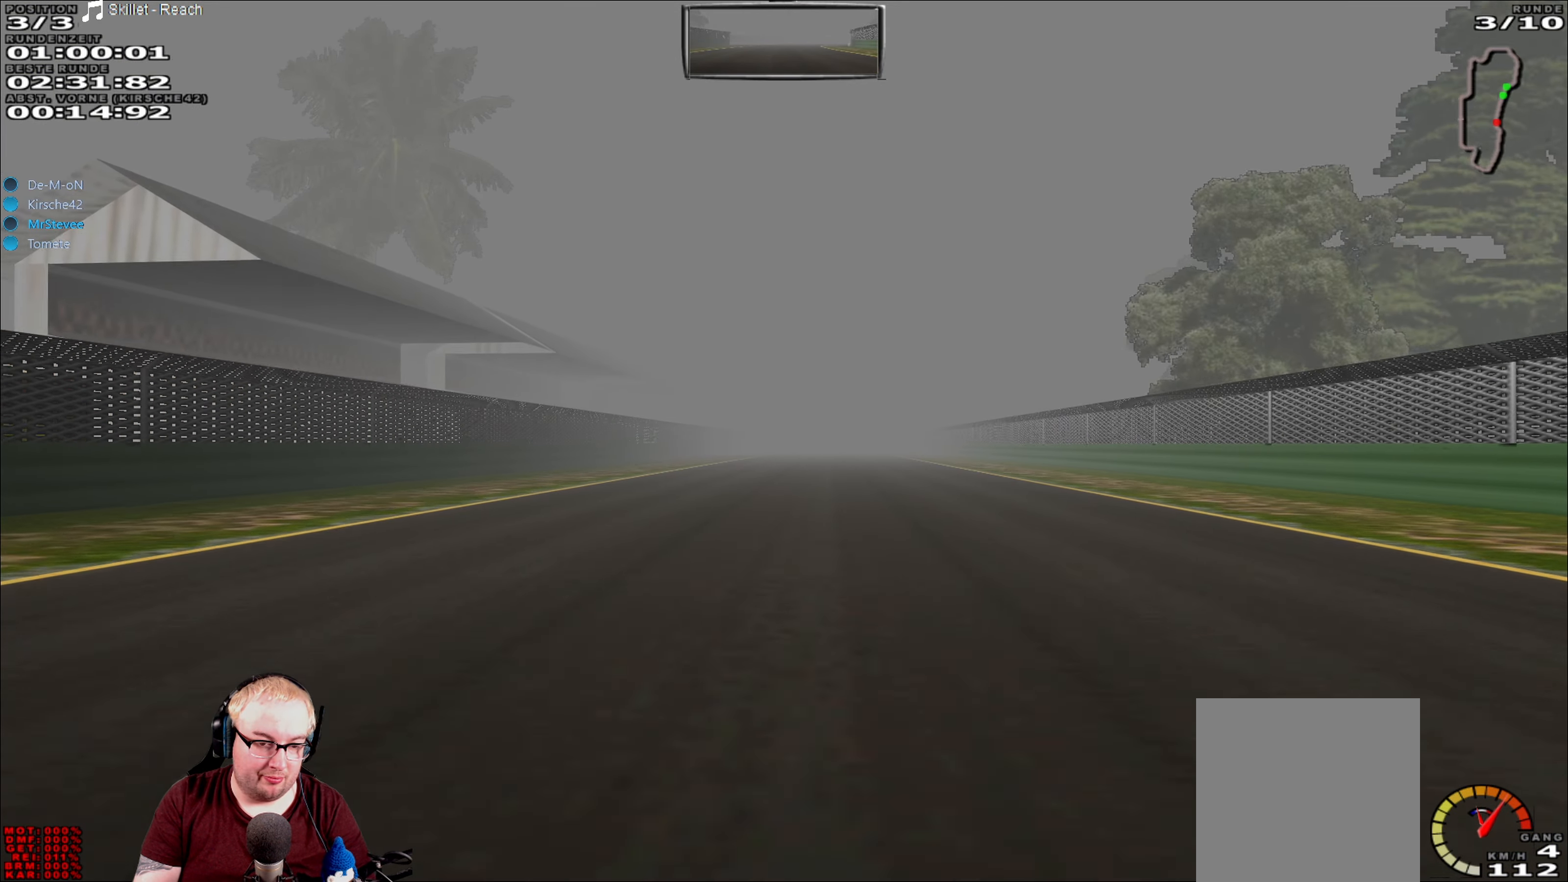
{"buttons": ["R2"], "left_stick": "right", "right_stick": "center", "events": [[383, "left_stick", "right"]]}
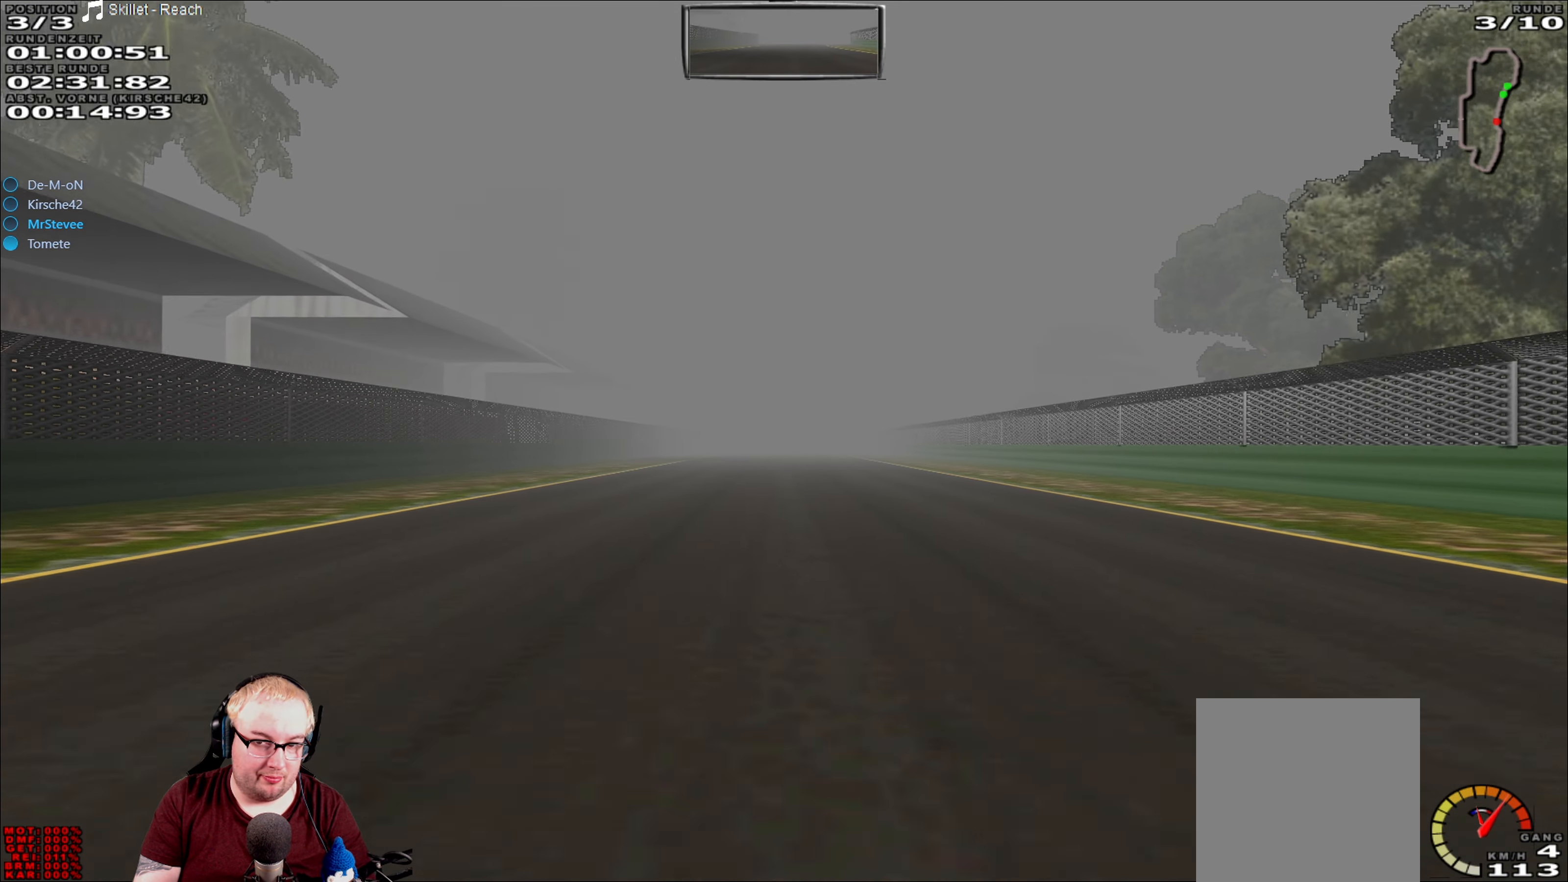
{"buttons": ["R2"], "left_stick": "center", "right_stick": "center", "events": [[17, "left_stick", "center"]]}
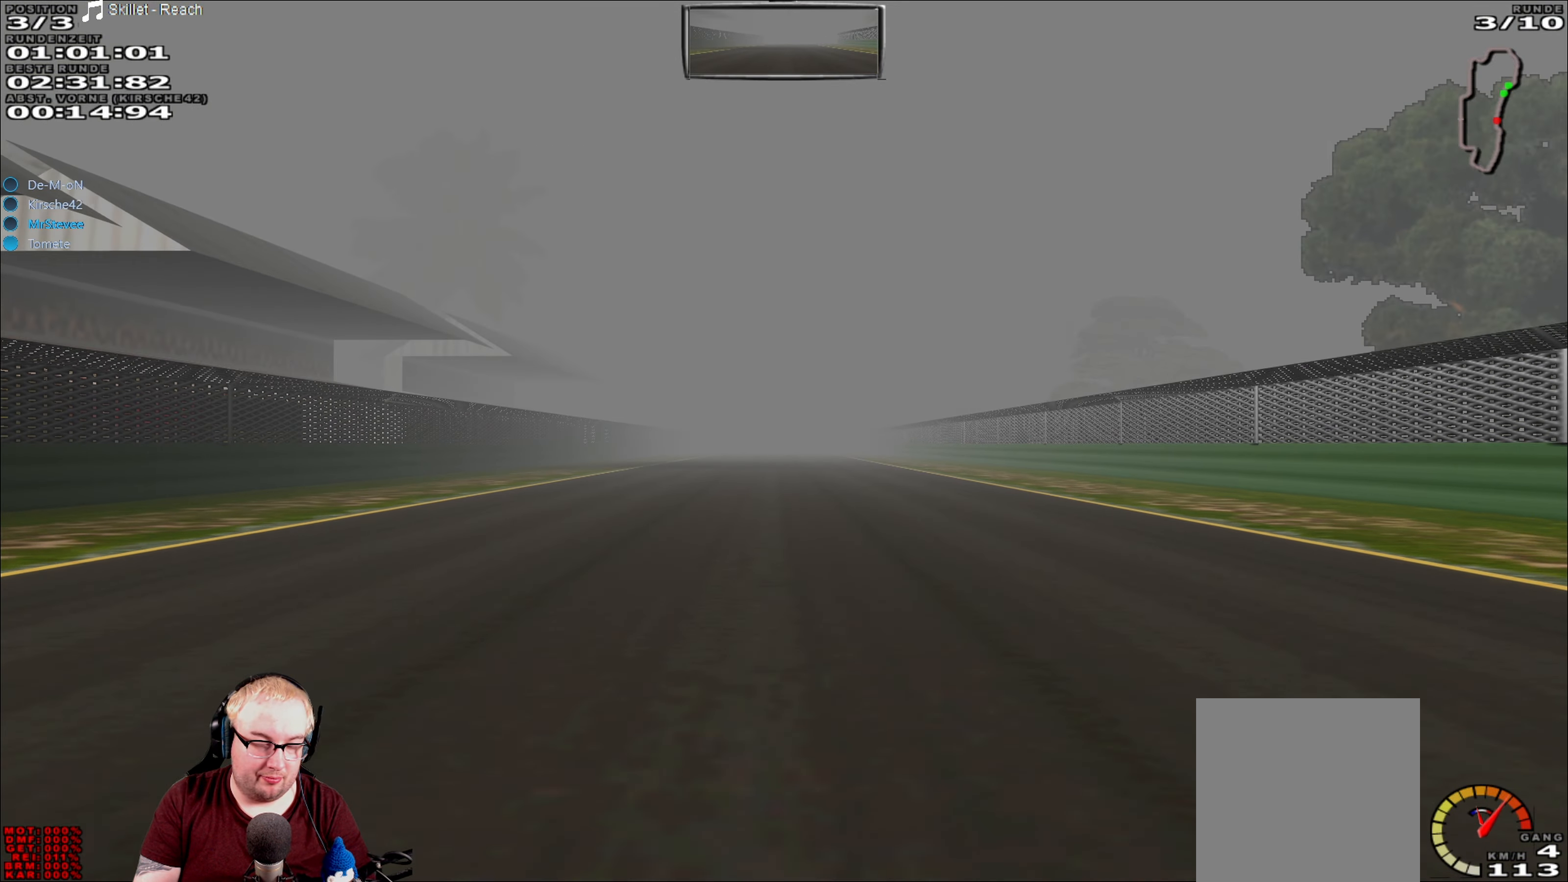
{"buttons": ["R2"], "left_stick": "center", "right_stick": "center", "events": []}
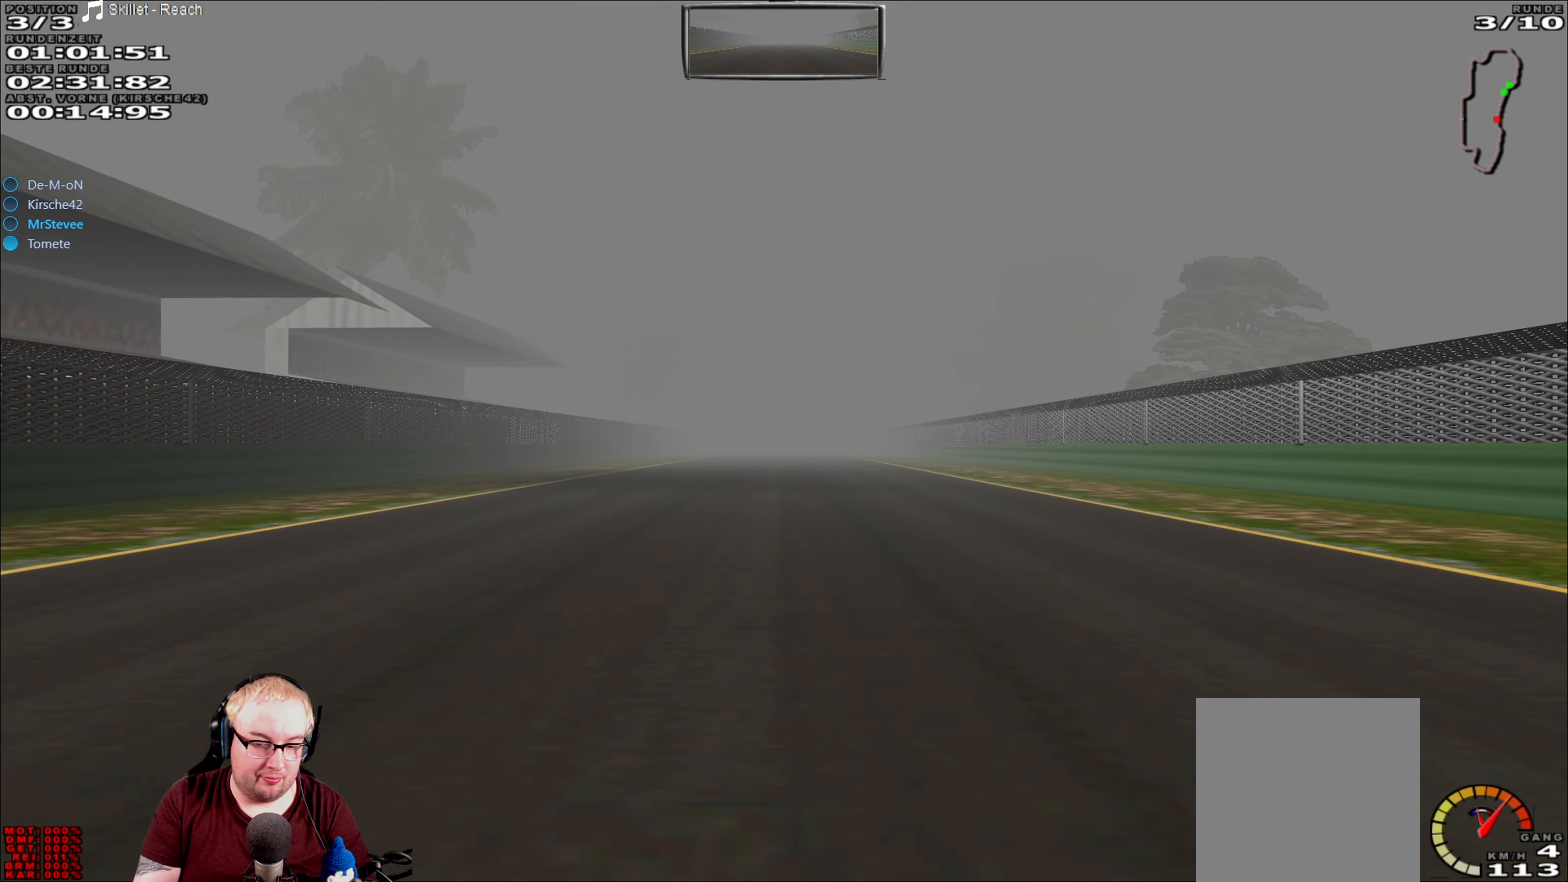
{"buttons": ["R2"], "left_stick": "center", "right_stick": "center", "events": []}
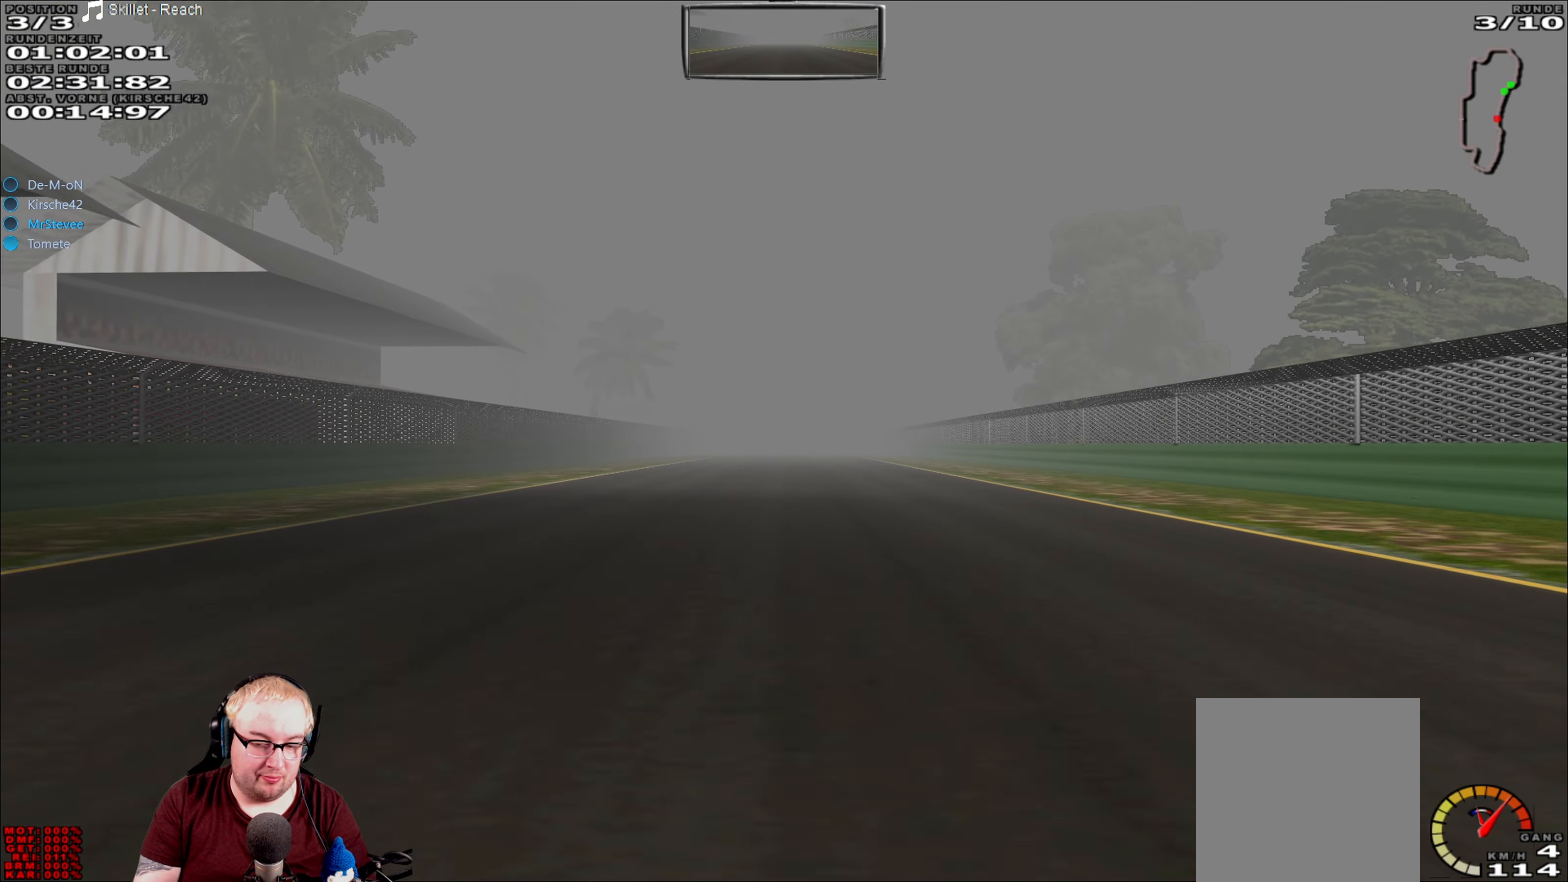
{"buttons": ["R2"], "left_stick": "center", "right_stick": "center", "events": [[17, "left_stick", "left"], [100, "left_stick", "center"]]}
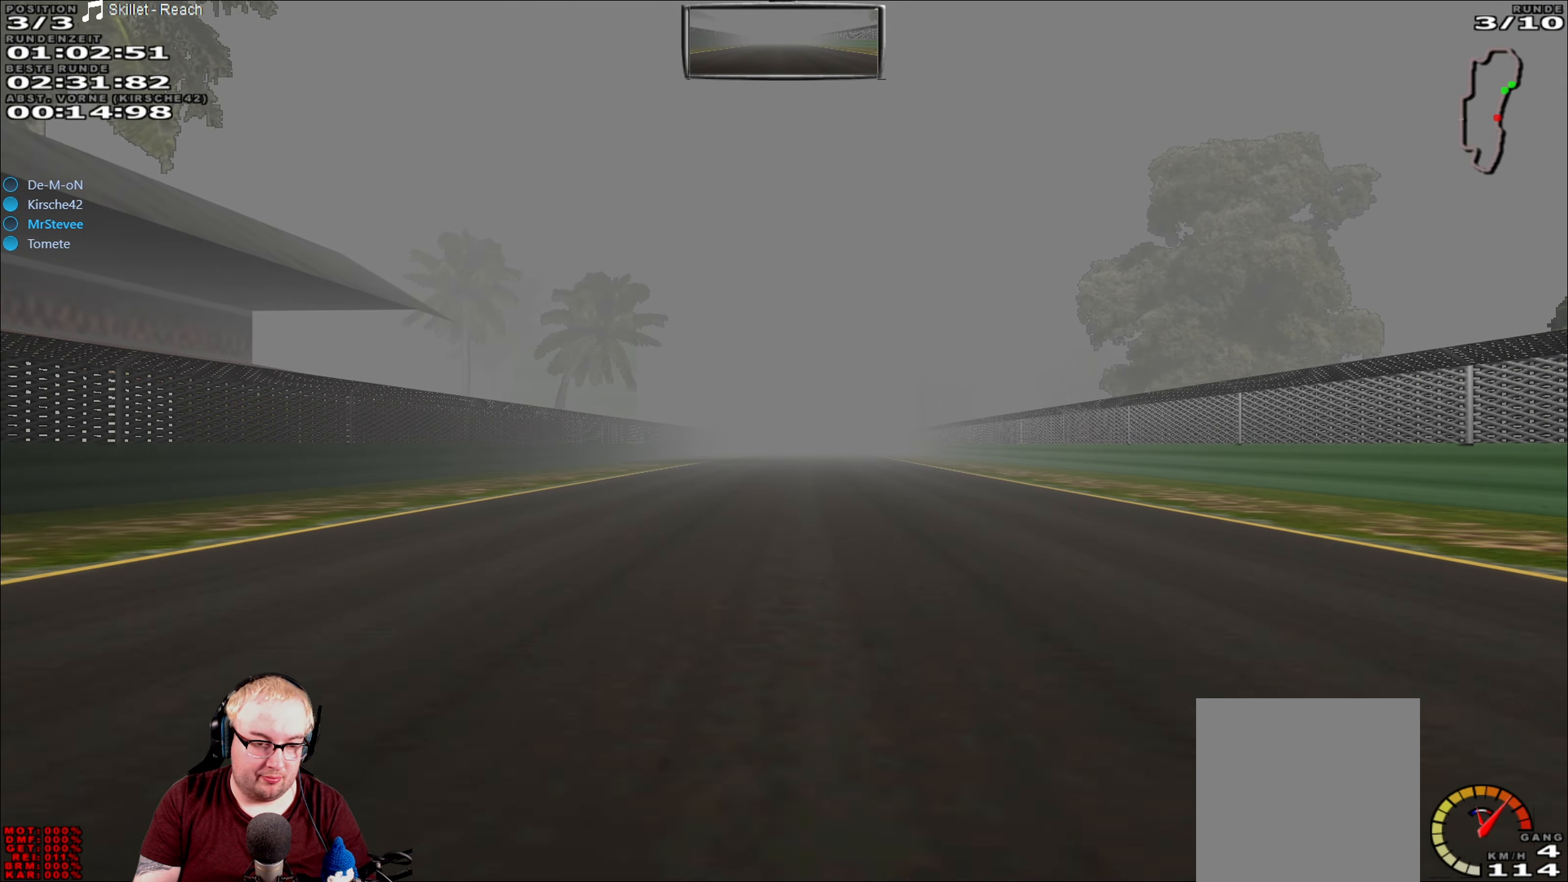
{"buttons": ["R2"], "left_stick": "center", "right_stick": "center", "events": []}
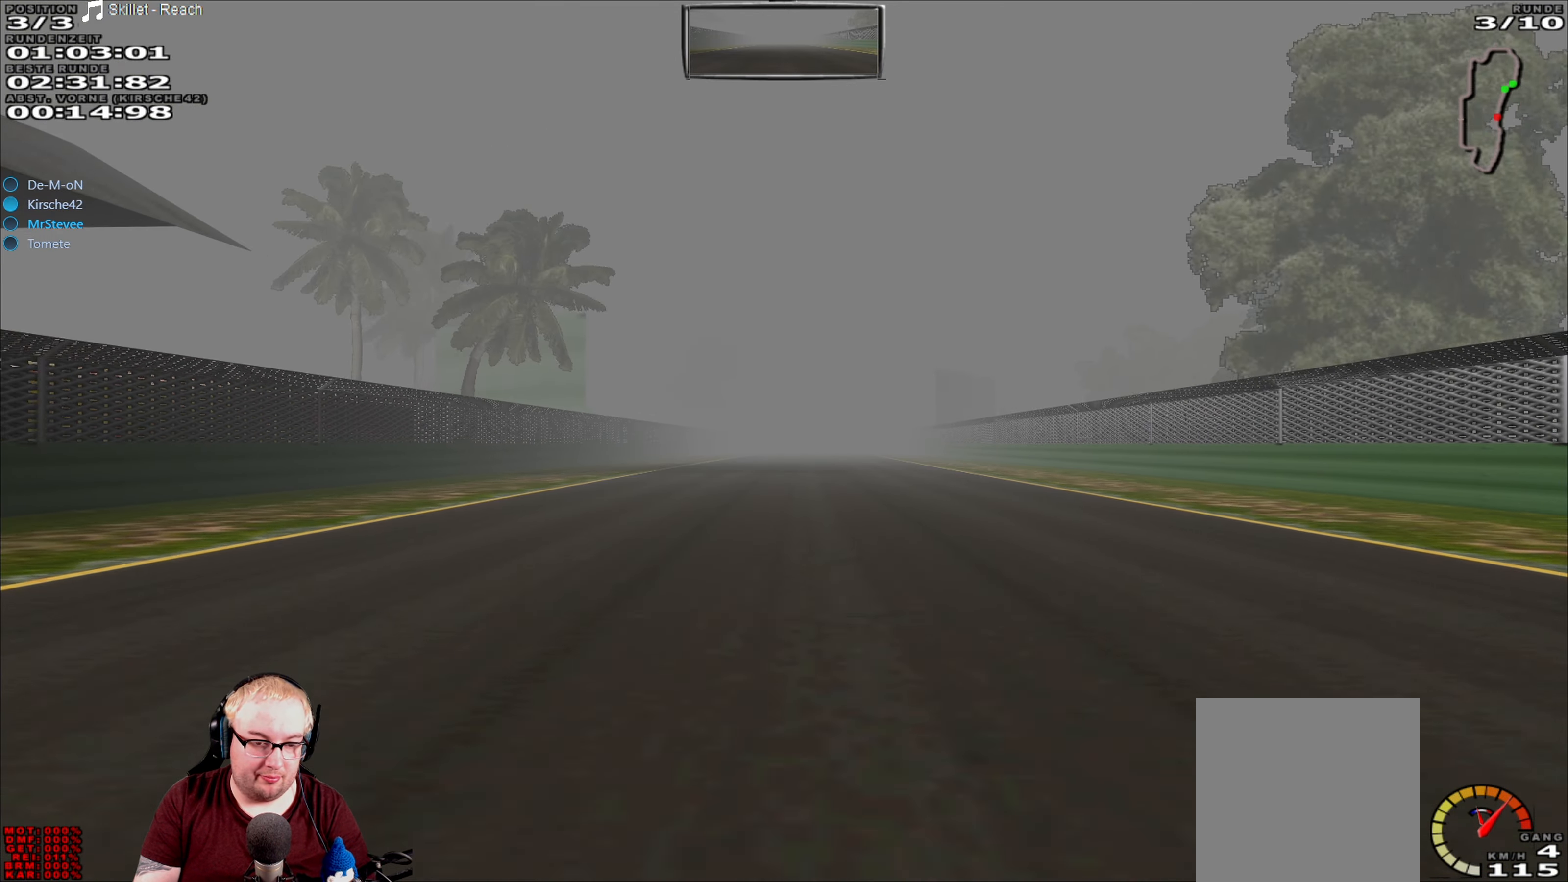
{"buttons": ["R2"], "left_stick": "center", "right_stick": "center", "events": []}
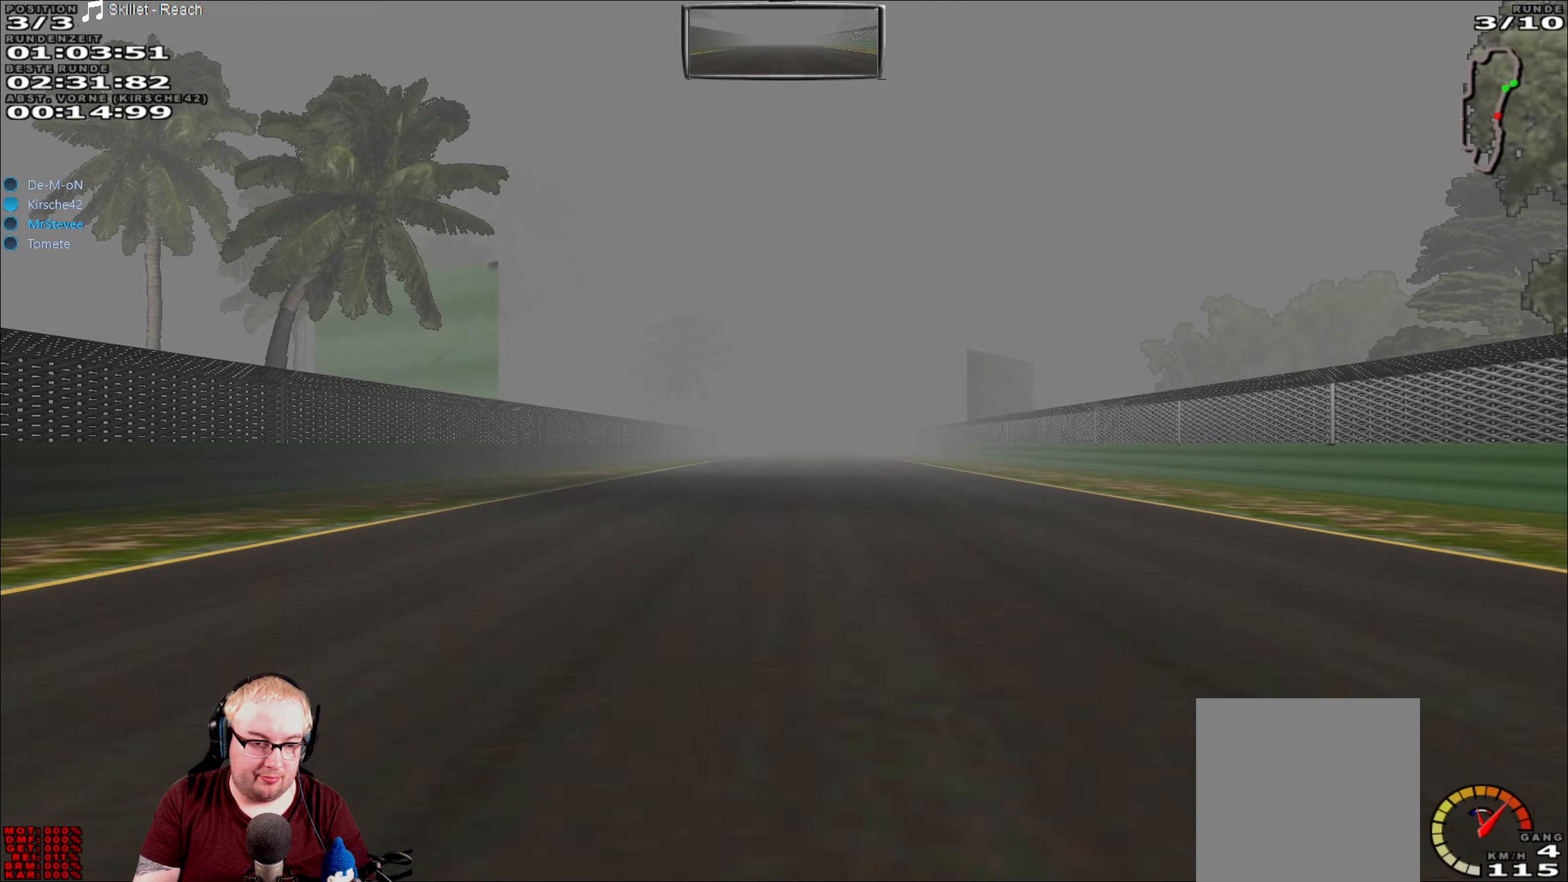
{"buttons": ["R2"], "left_stick": "center", "right_stick": "center", "events": []}
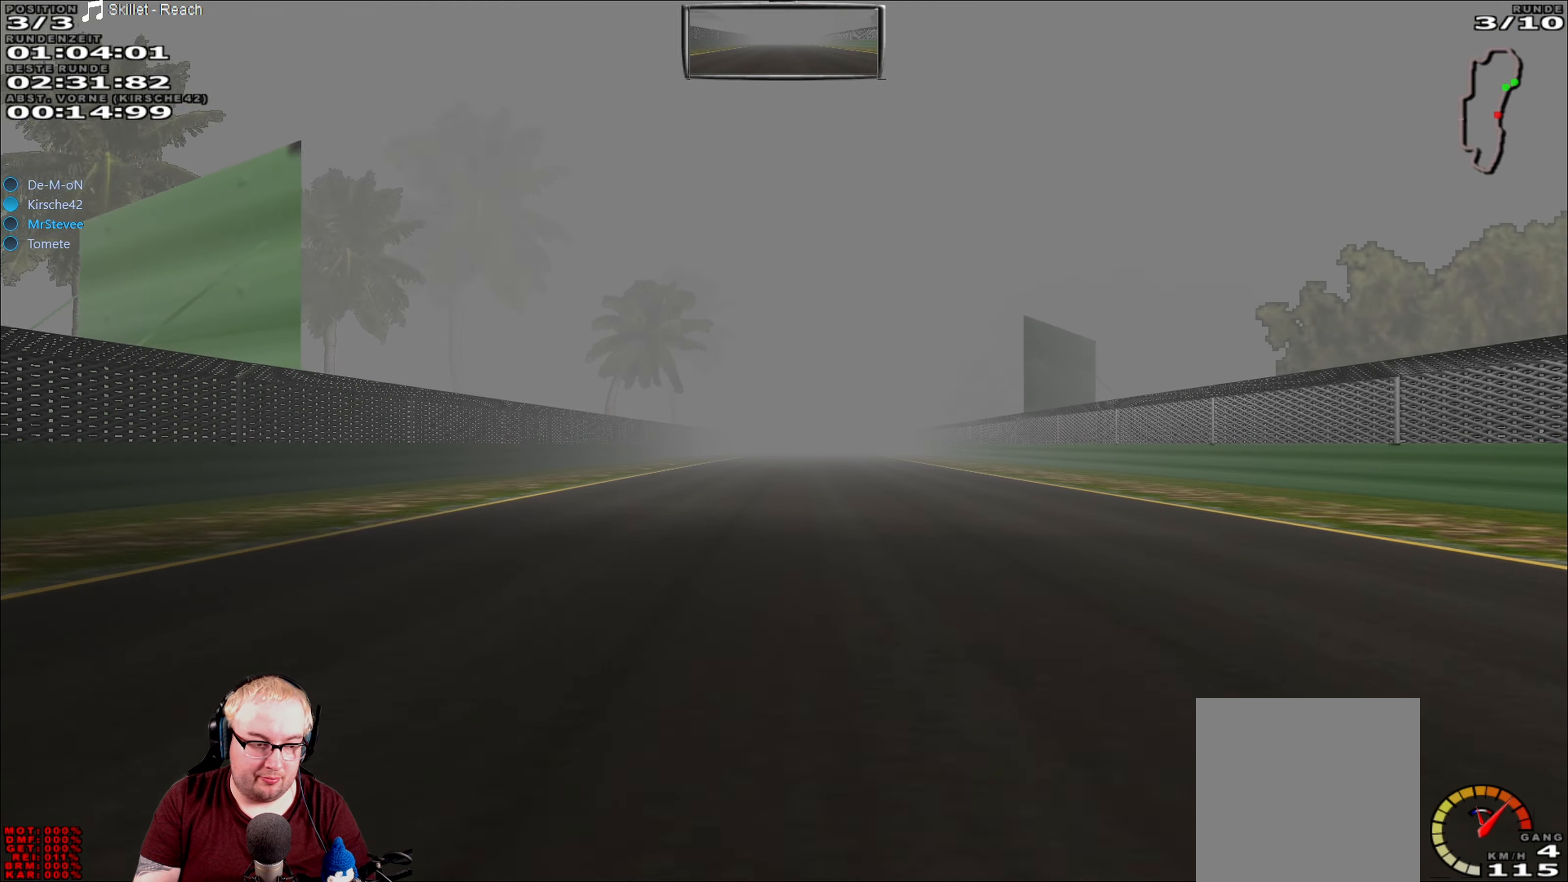
{"buttons": ["R2"], "left_stick": "center", "right_stick": "center", "events": []}
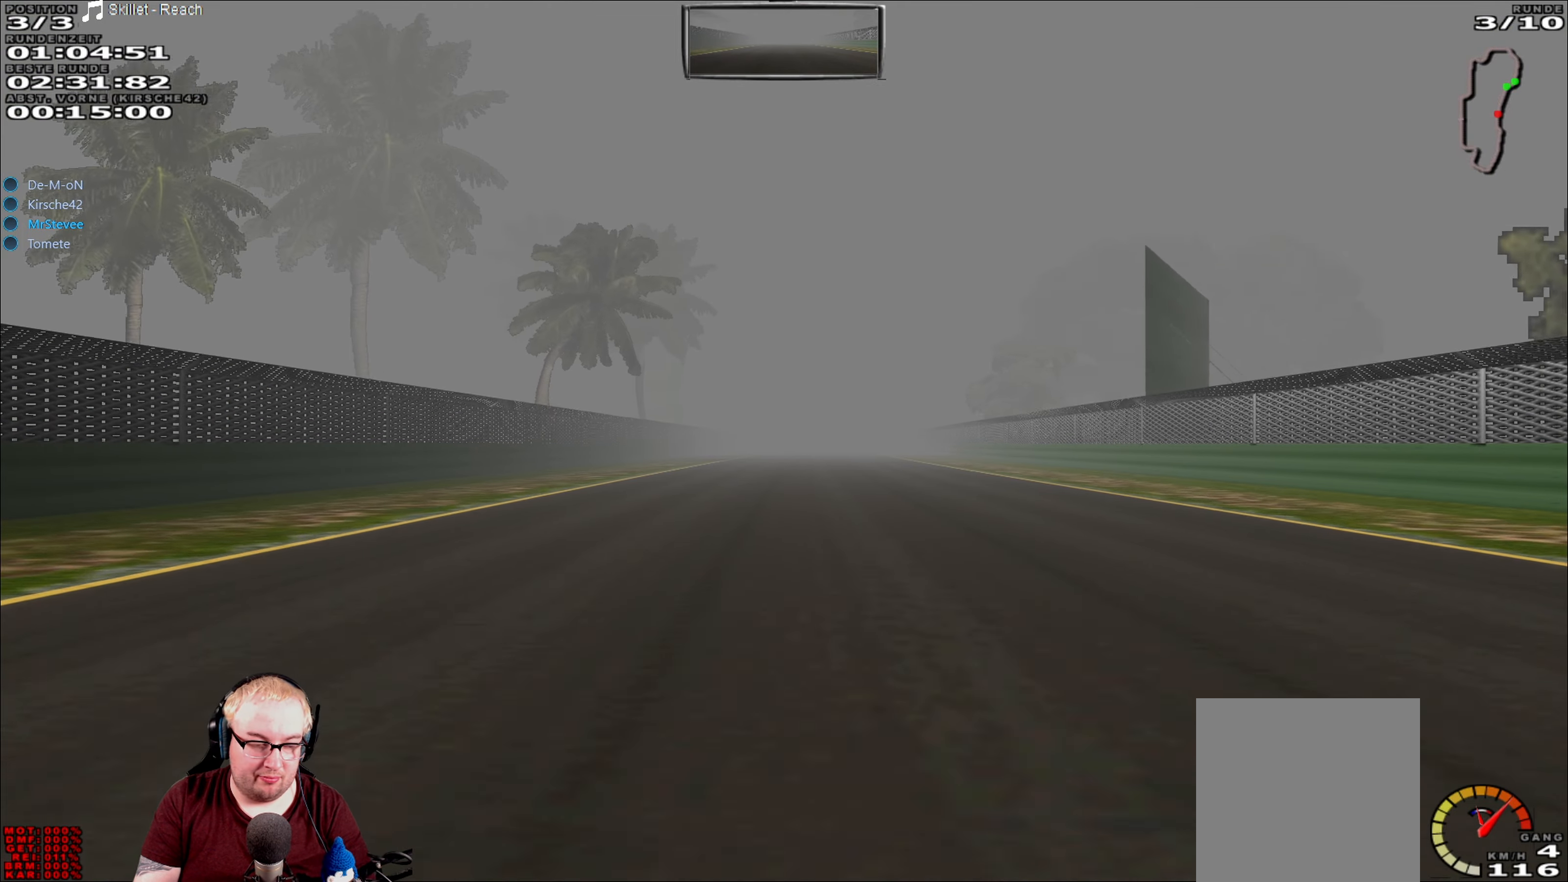
{"buttons": ["R2"], "left_stick": "center", "right_stick": "center", "events": []}
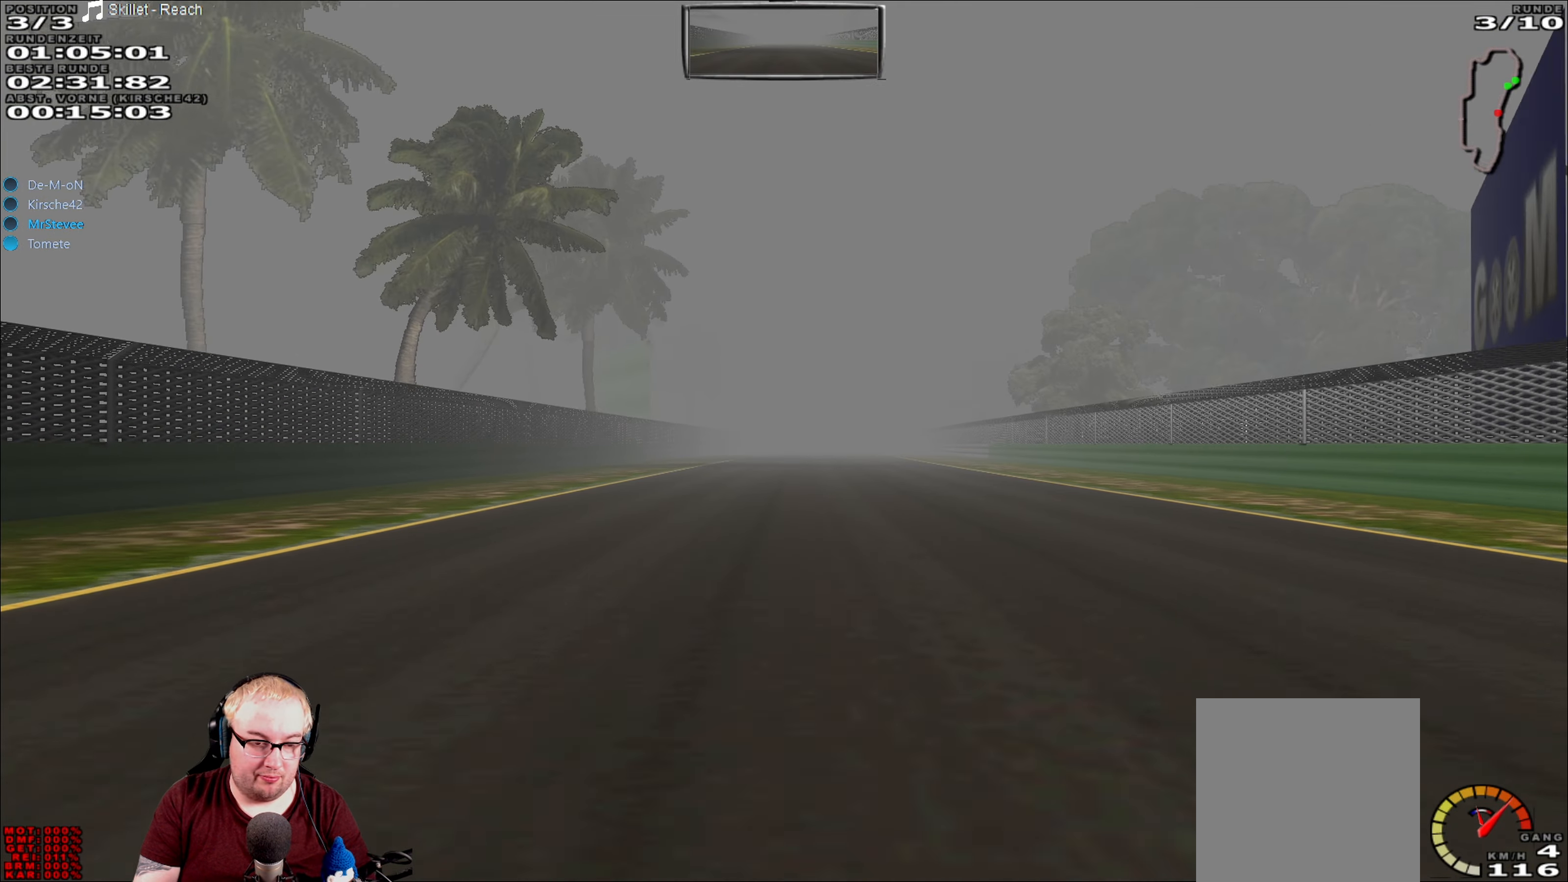
{"buttons": ["R2"], "left_stick": "center", "right_stick": "center", "events": []}
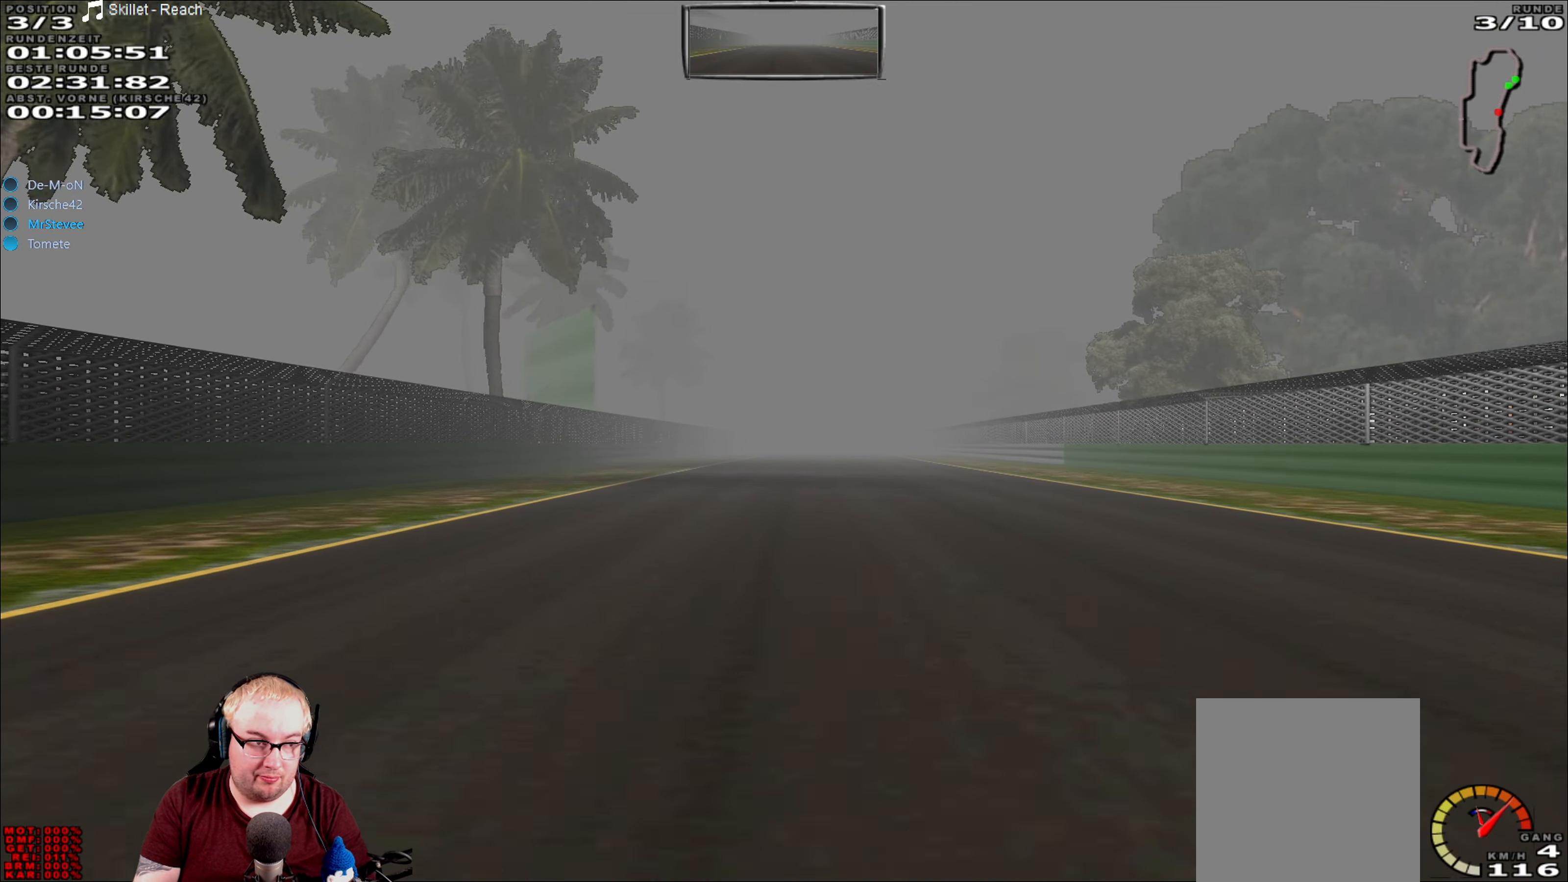
{"buttons": ["R2"], "left_stick": "center", "right_stick": "center", "events": []}
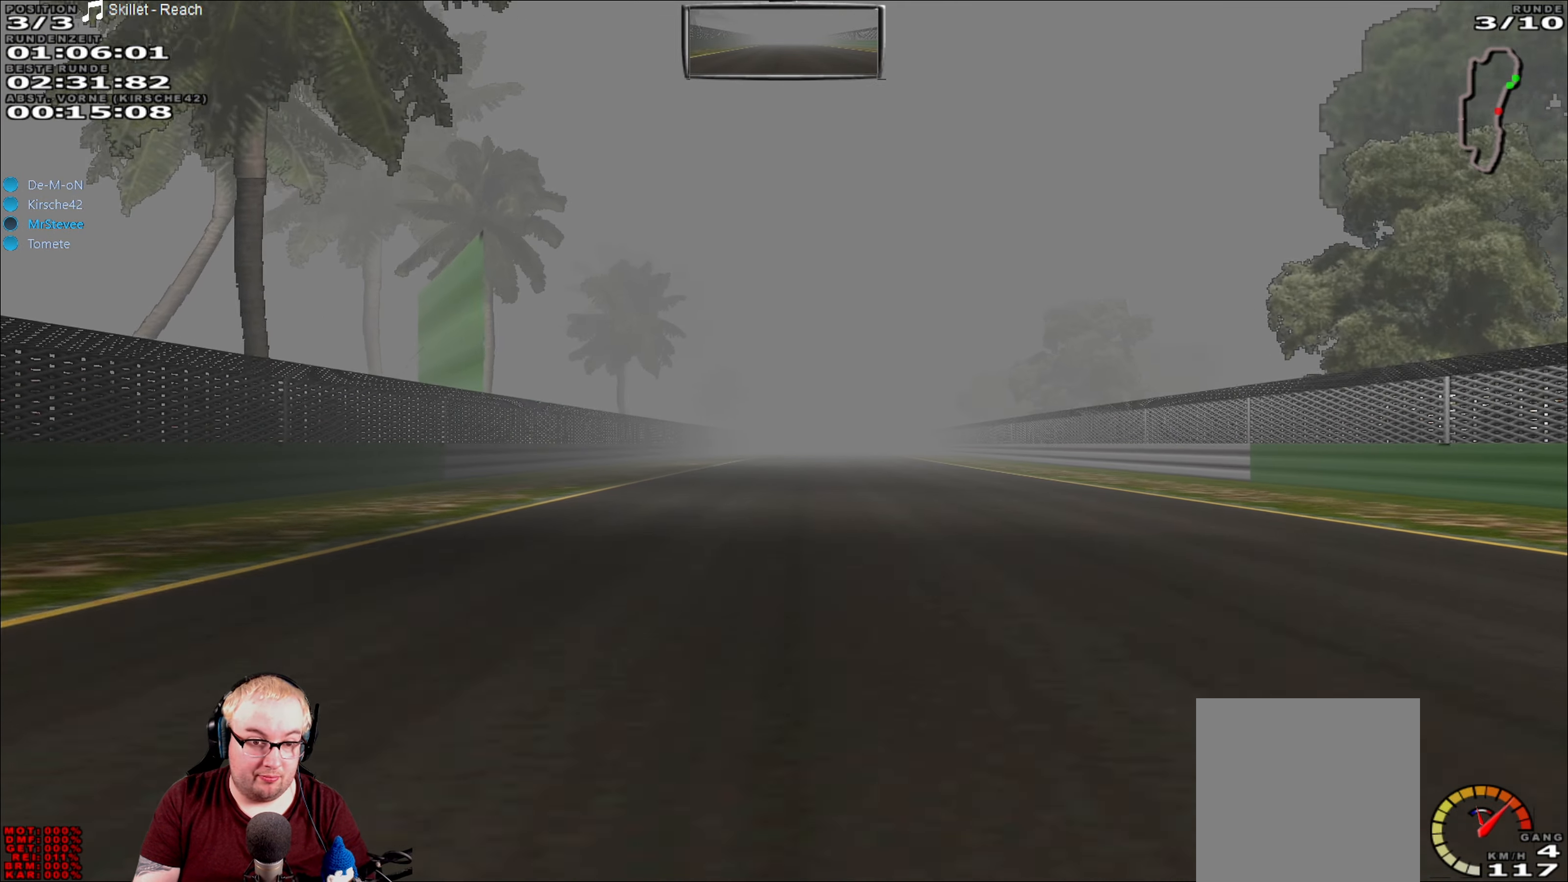
{"buttons": ["R2"], "left_stick": "center", "right_stick": "center", "events": []}
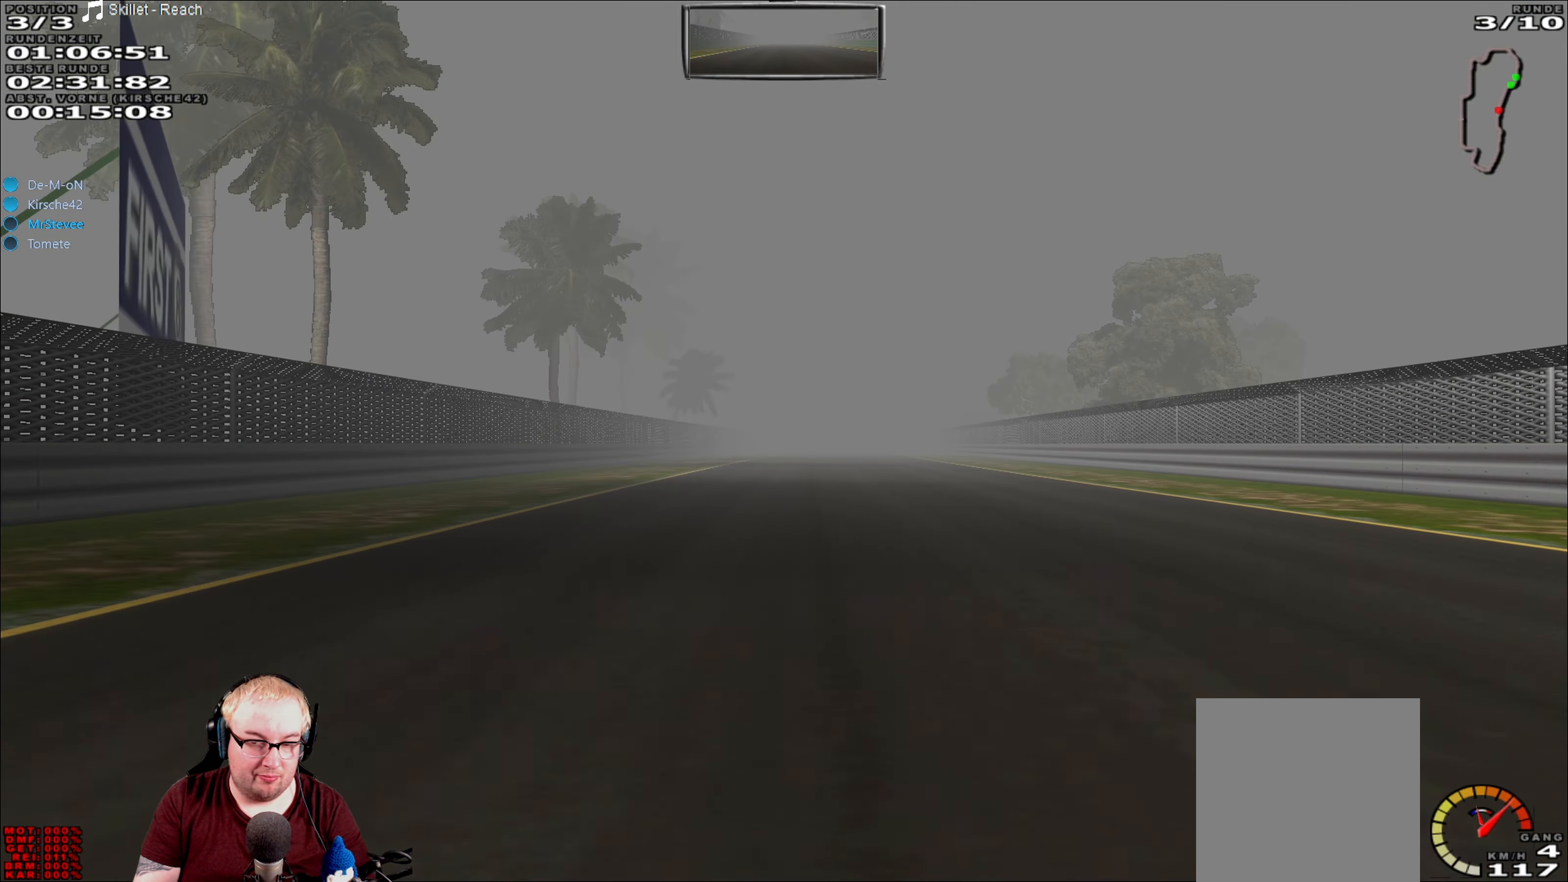
{"buttons": ["R2"], "left_stick": "center", "right_stick": "center", "events": []}
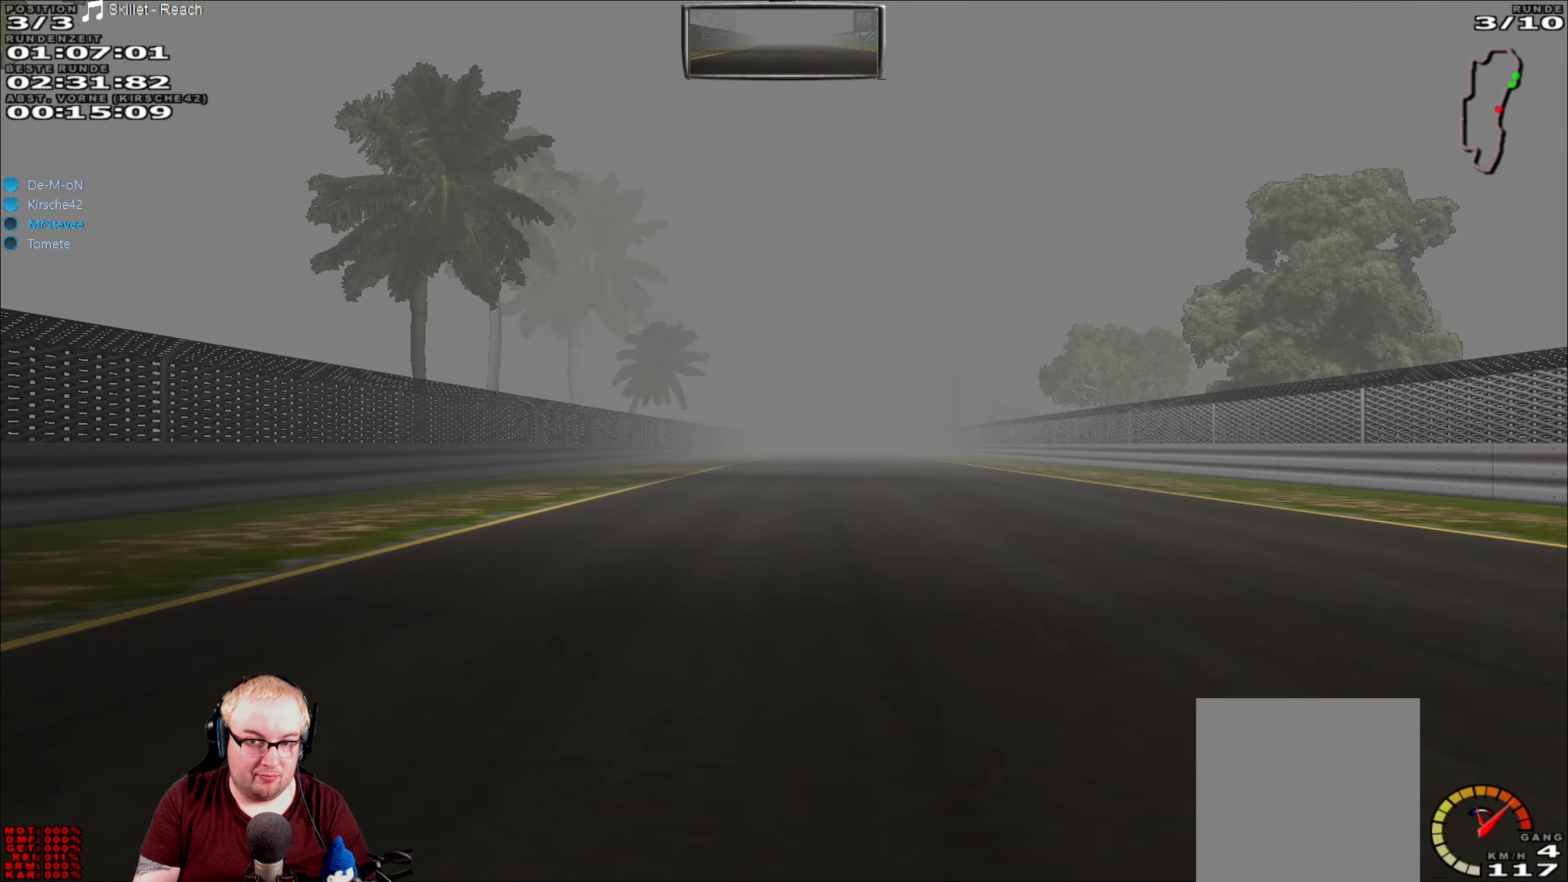
{"buttons": ["R2"], "left_stick": "center", "right_stick": "center", "events": [[100, "left_stick", "right"], [150, "left_stick", "center"]]}
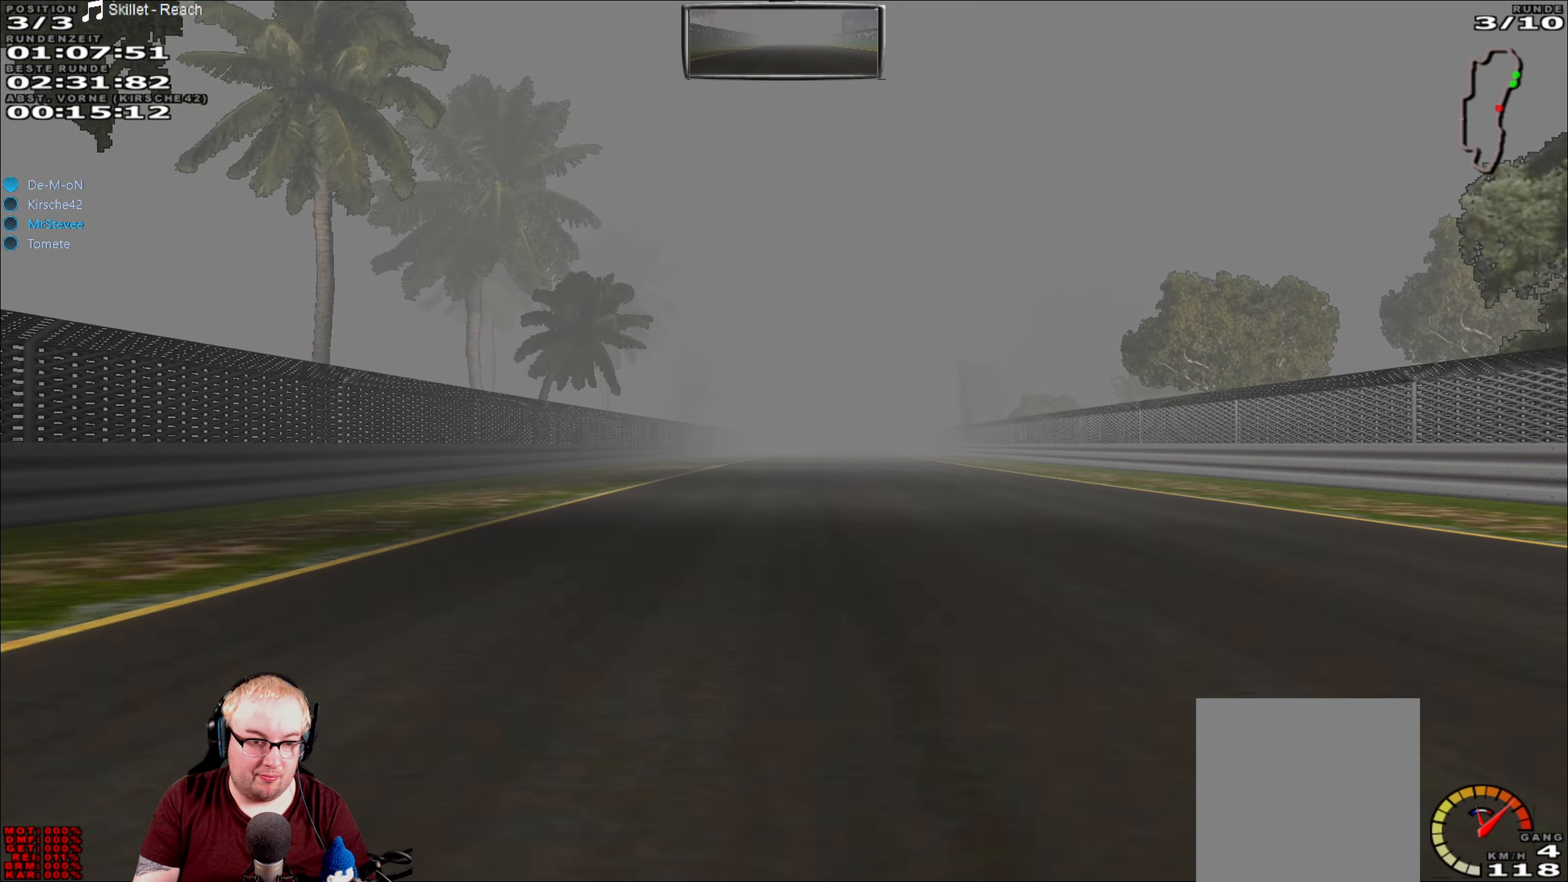
{"buttons": ["R2"], "left_stick": "center", "right_stick": "center", "events": []}
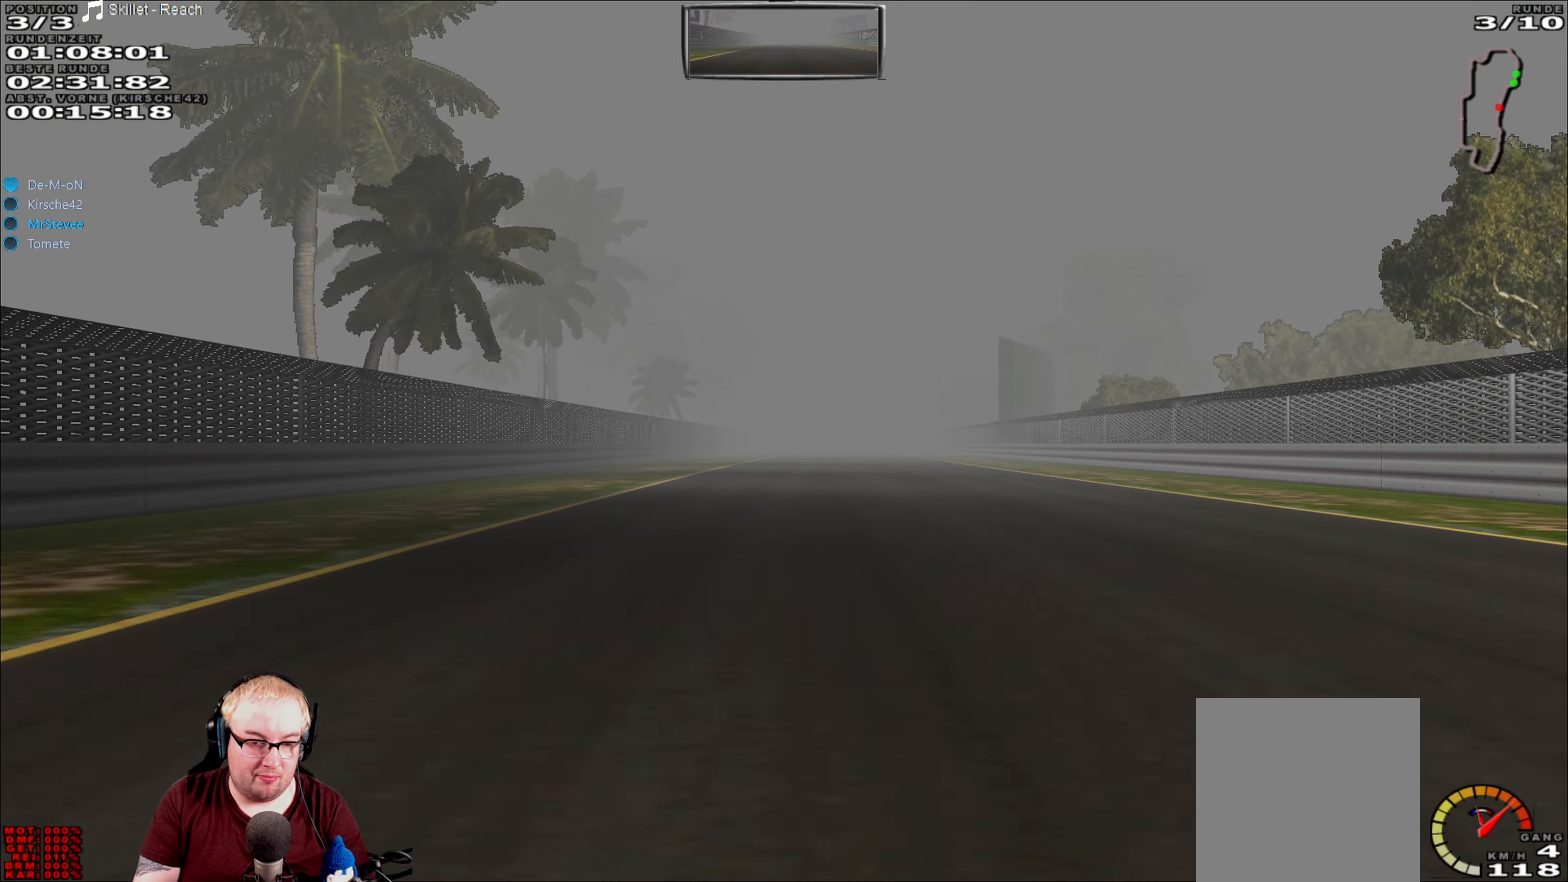
{"buttons": ["R2"], "left_stick": "center", "right_stick": "center", "events": []}
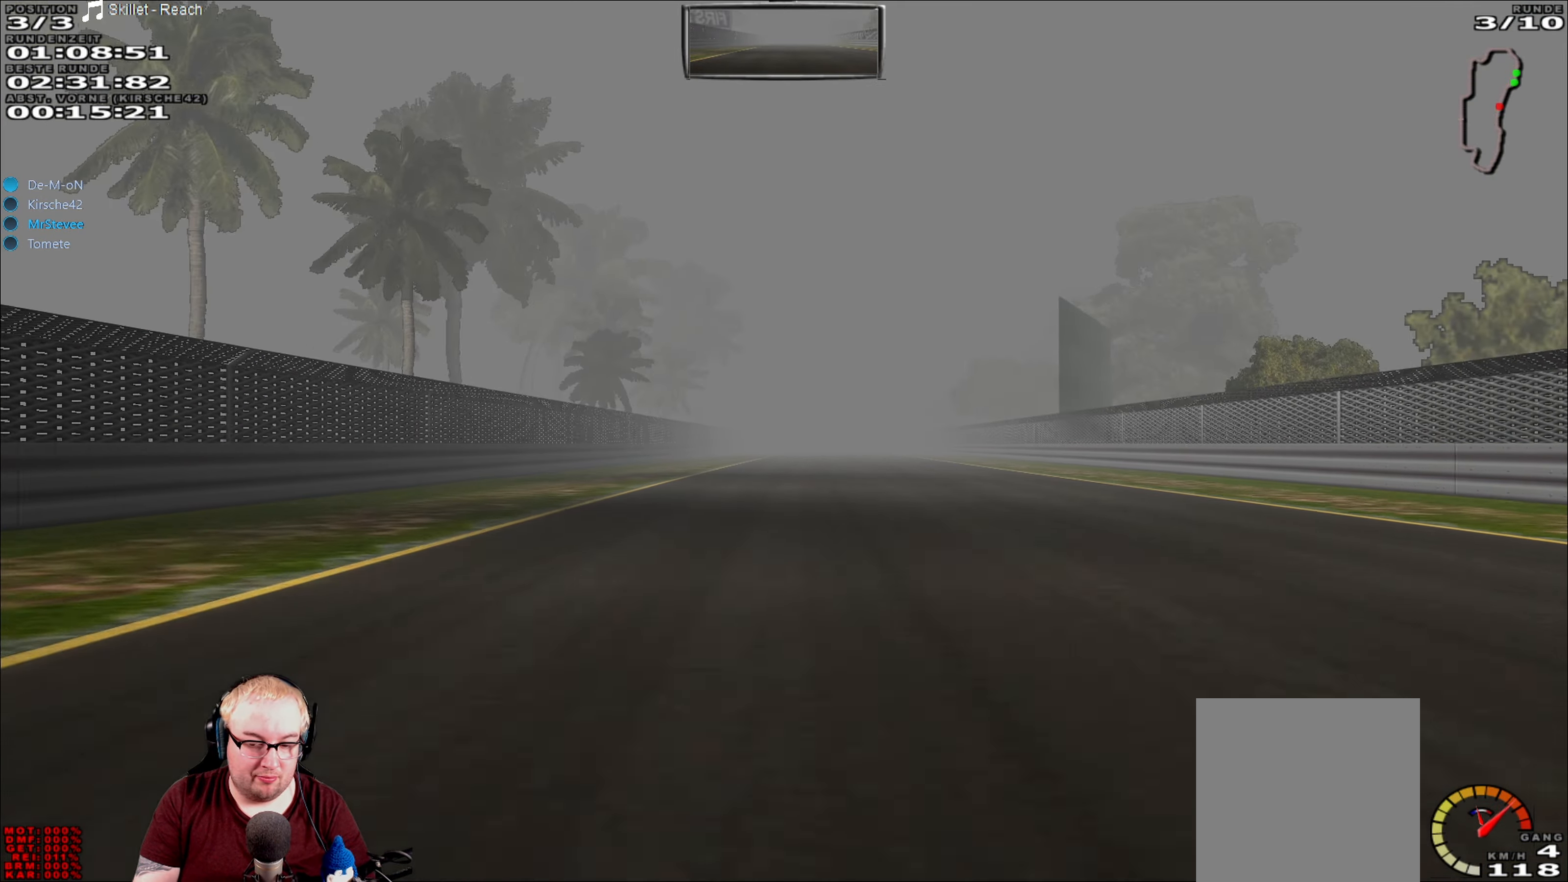
{"buttons": ["R2"], "left_stick": "center", "right_stick": "center", "events": []}
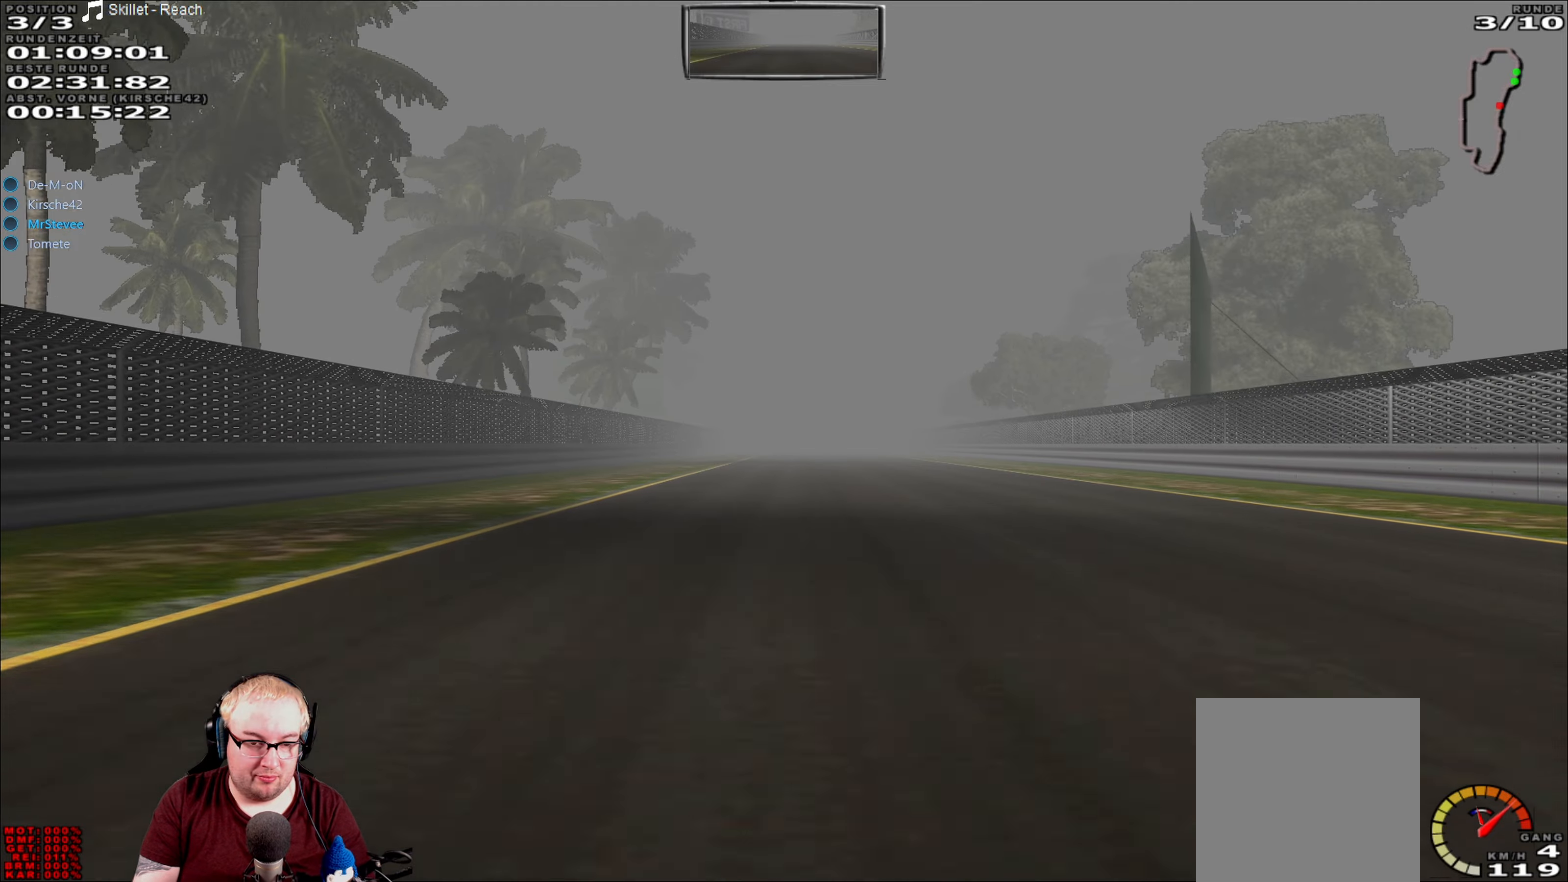
{"buttons": ["R2"], "left_stick": "center", "right_stick": "center", "events": []}
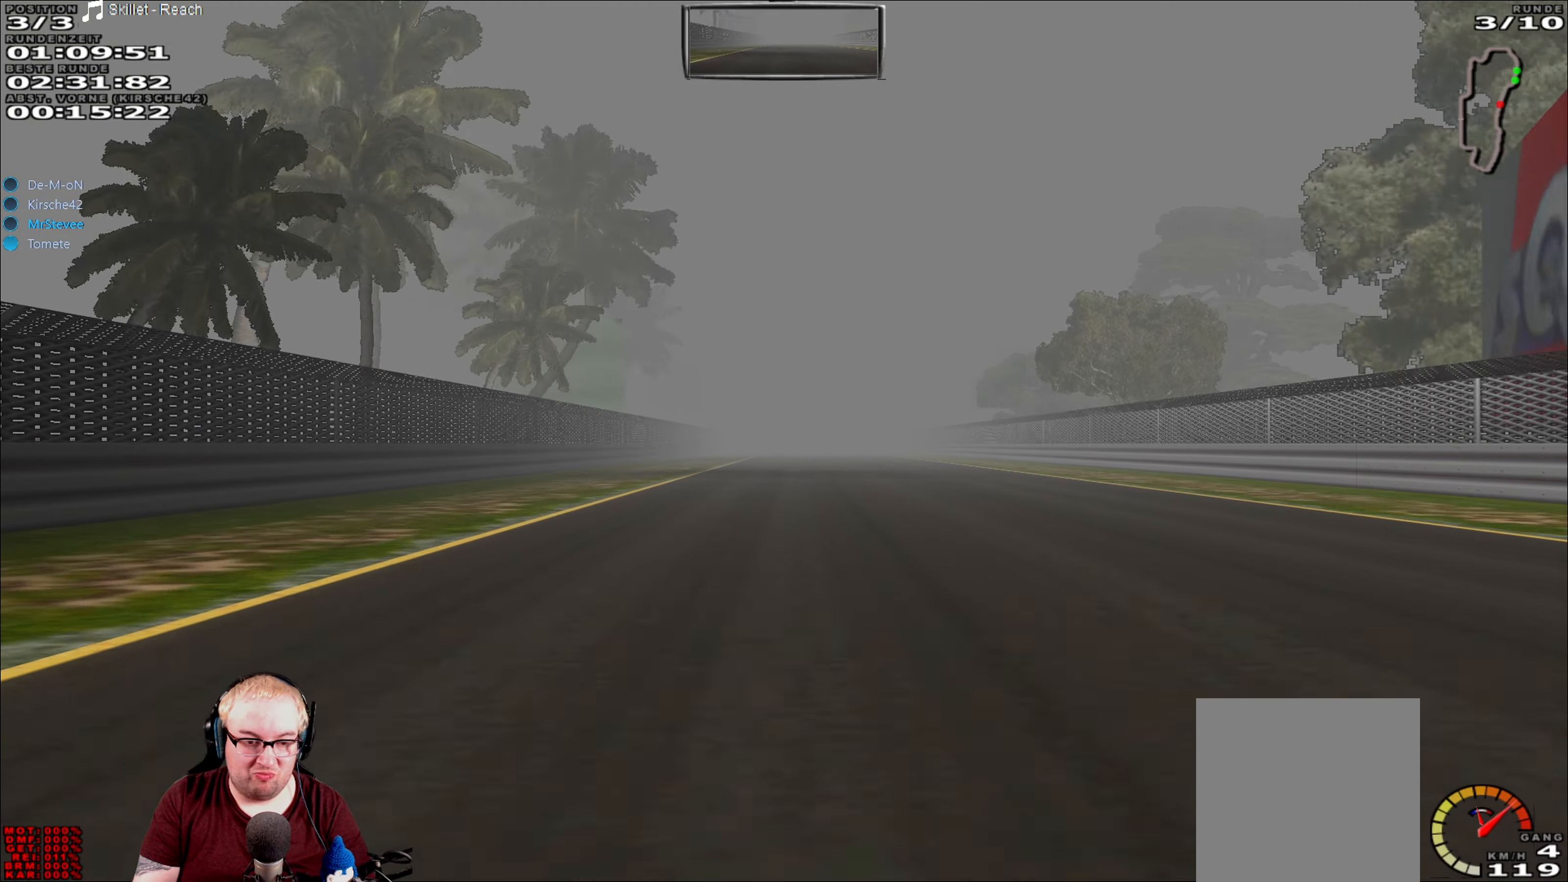
{"buttons": ["R2"], "left_stick": "center", "right_stick": "center", "events": []}
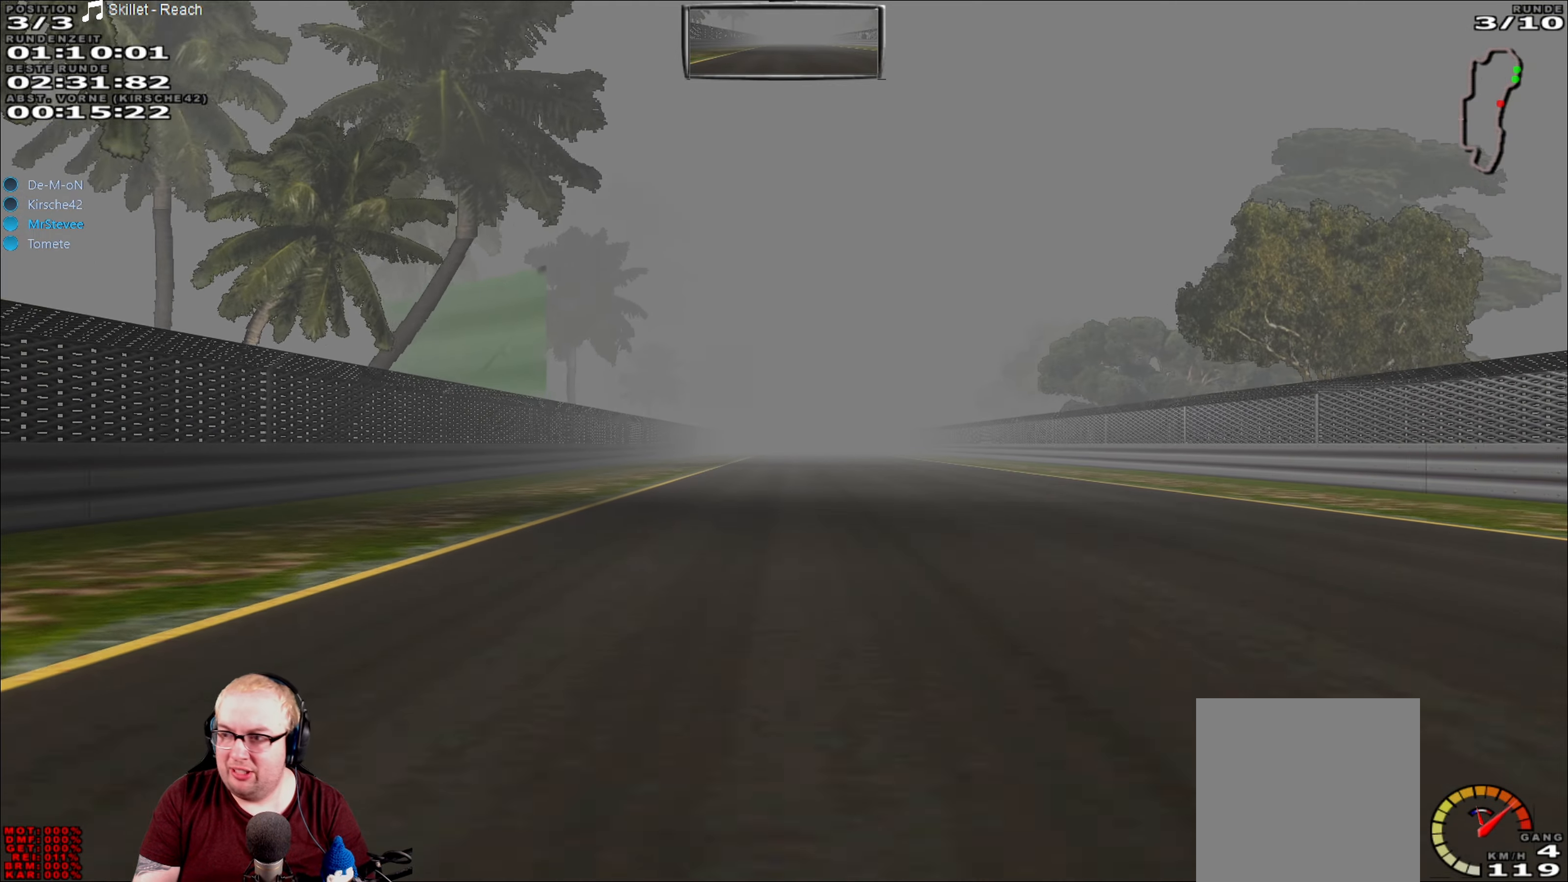
{"buttons": ["R2"], "left_stick": "center", "right_stick": "center", "events": []}
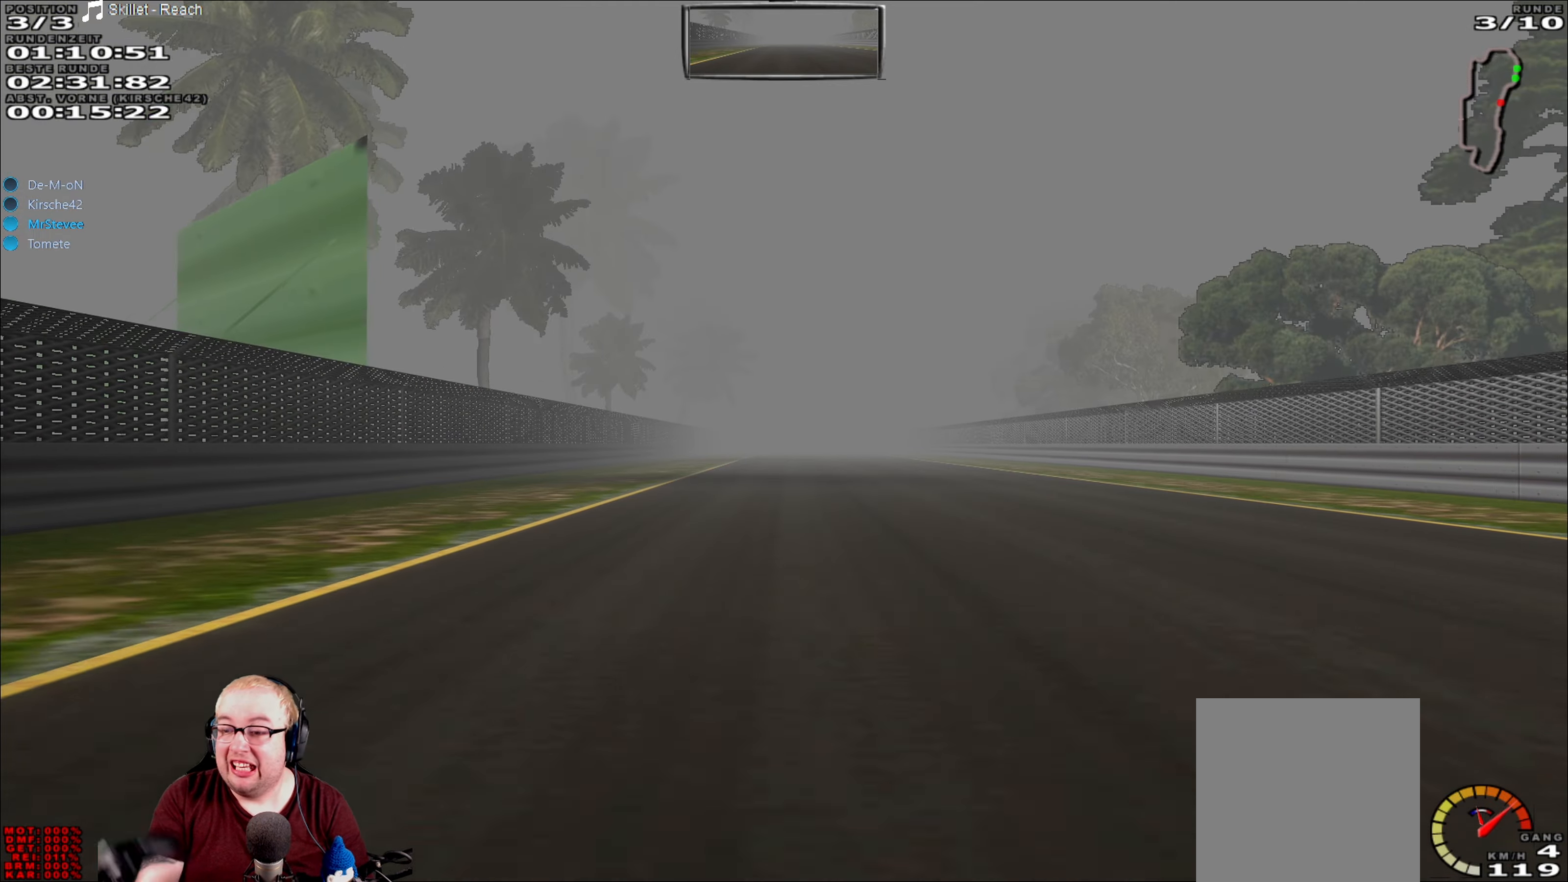
{"buttons": ["R2"], "left_stick": "center", "right_stick": "center", "events": []}
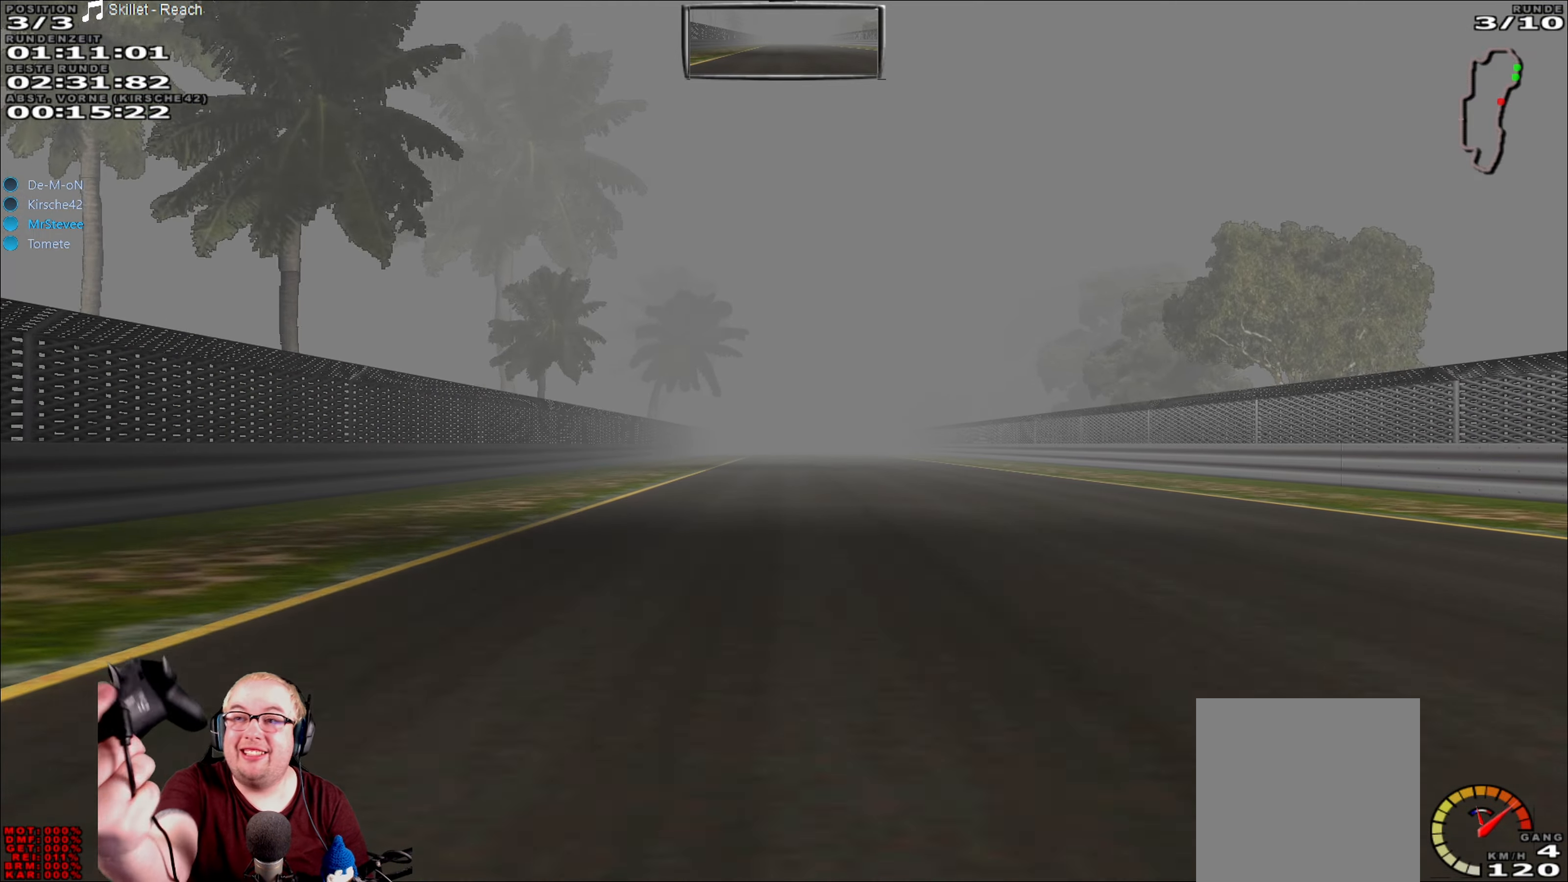
{"buttons": ["R2"], "left_stick": "center", "right_stick": "center", "events": []}